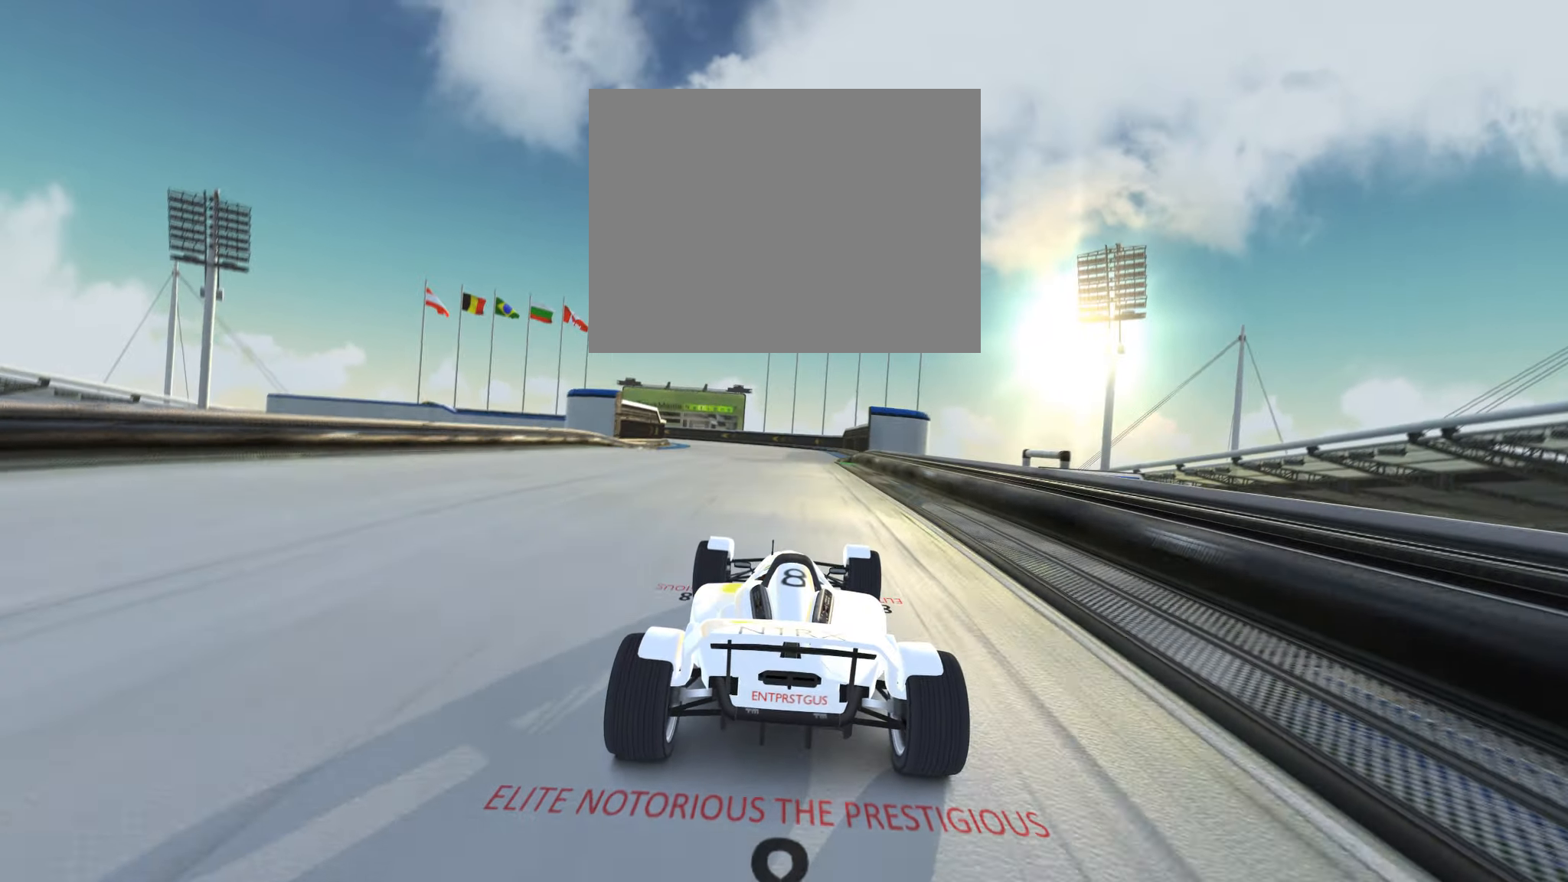
Gameplay with keyboard; each line is a JSON object with the keys held at the frame after it. "events" lists presses ("down") and releases ("up") of "down", "left", "right" and "up" between this image and that frame as [ms after this image, input, new state], when the widget could be followed in between. No other keys are recorded. Mouse input is not recorded.
{"keys": ["up"], "events": [[283, "left", "down"], [400, "left", "up"]]}
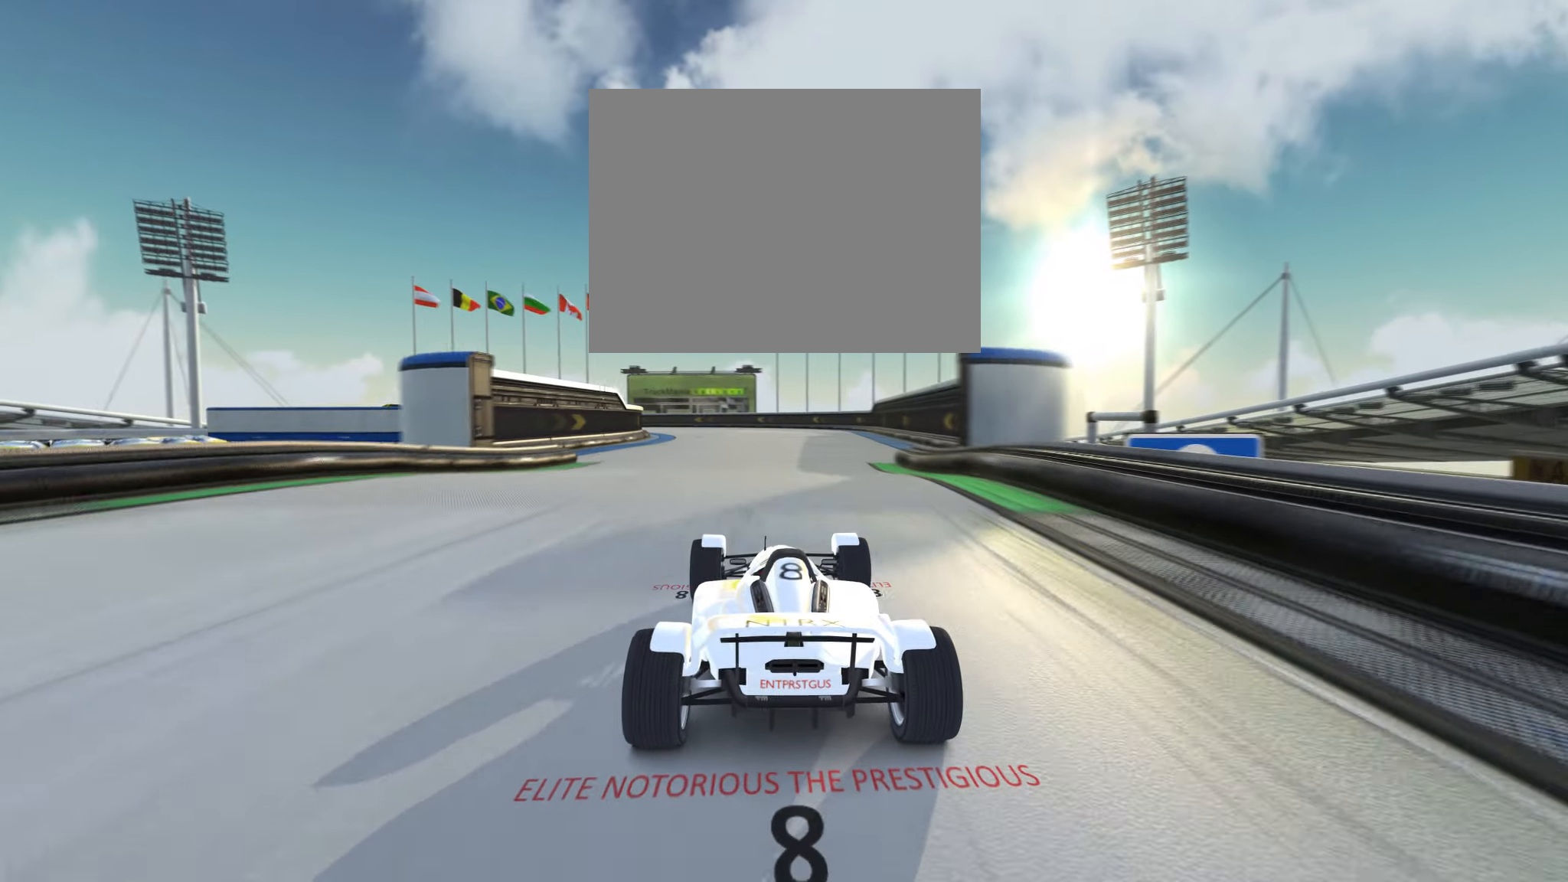
{"keys": ["up"], "events": []}
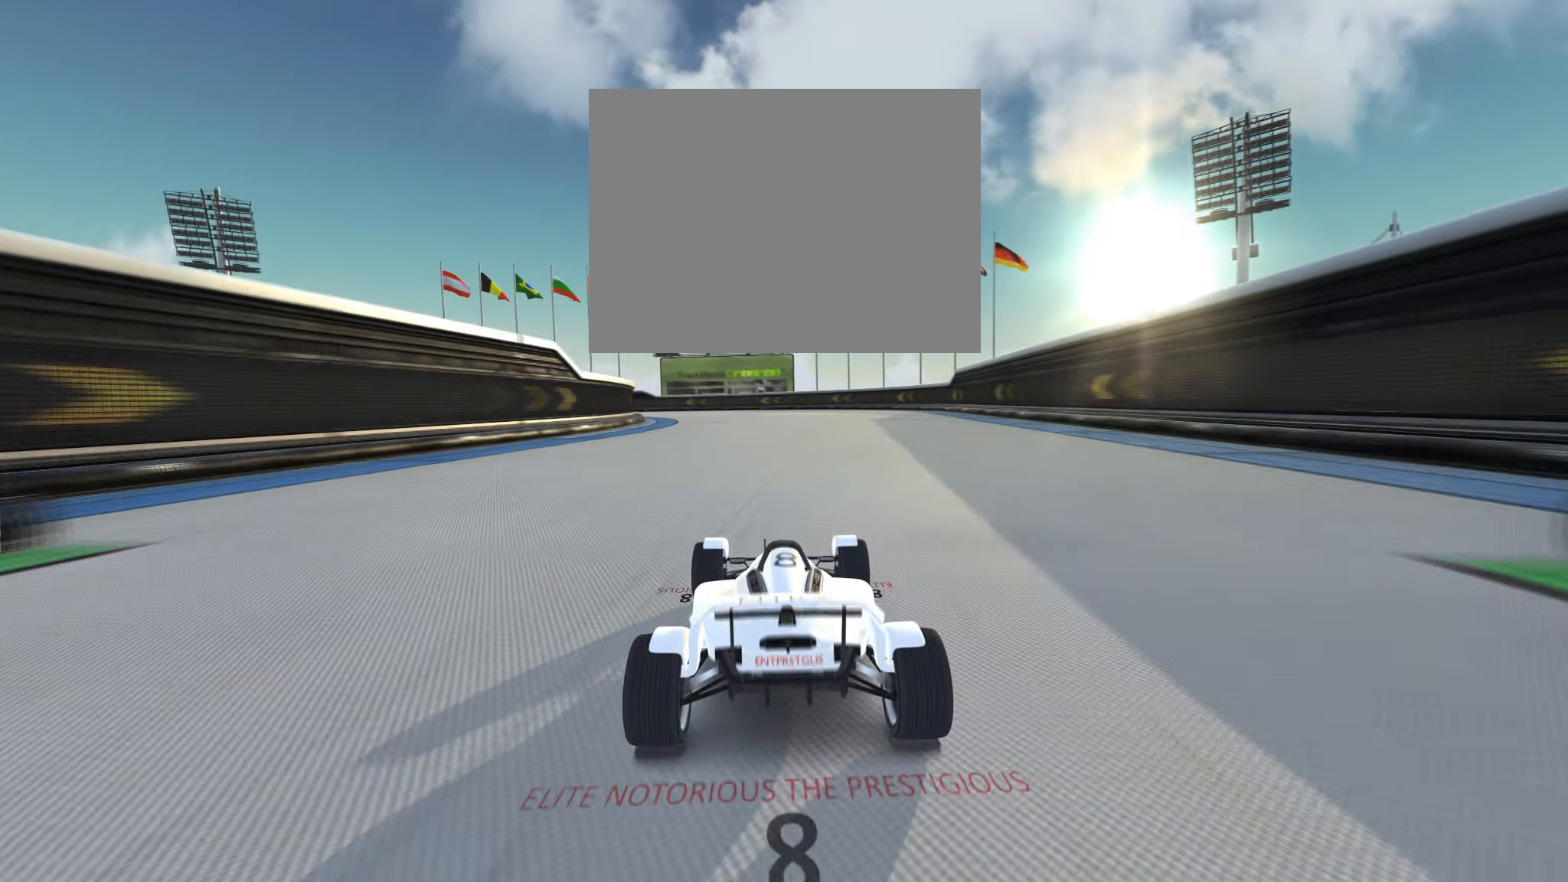
{"keys": ["up"], "events": [[333, "left", "down"], [466, "left", "up"]]}
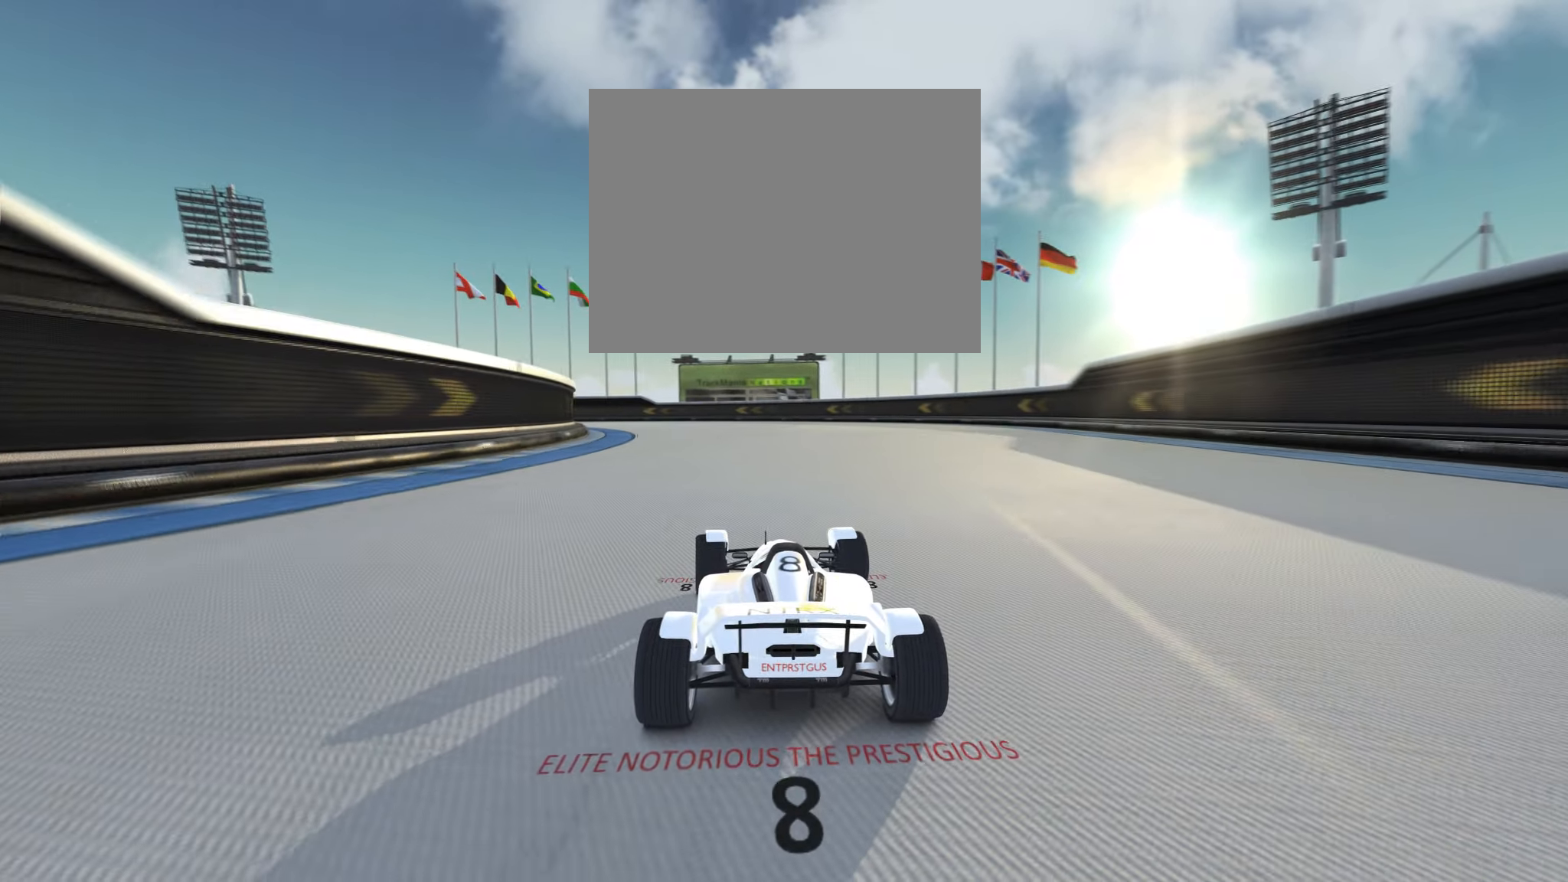
{"keys": ["up"], "events": [[133, "left", "down"], [417, "left", "up"]]}
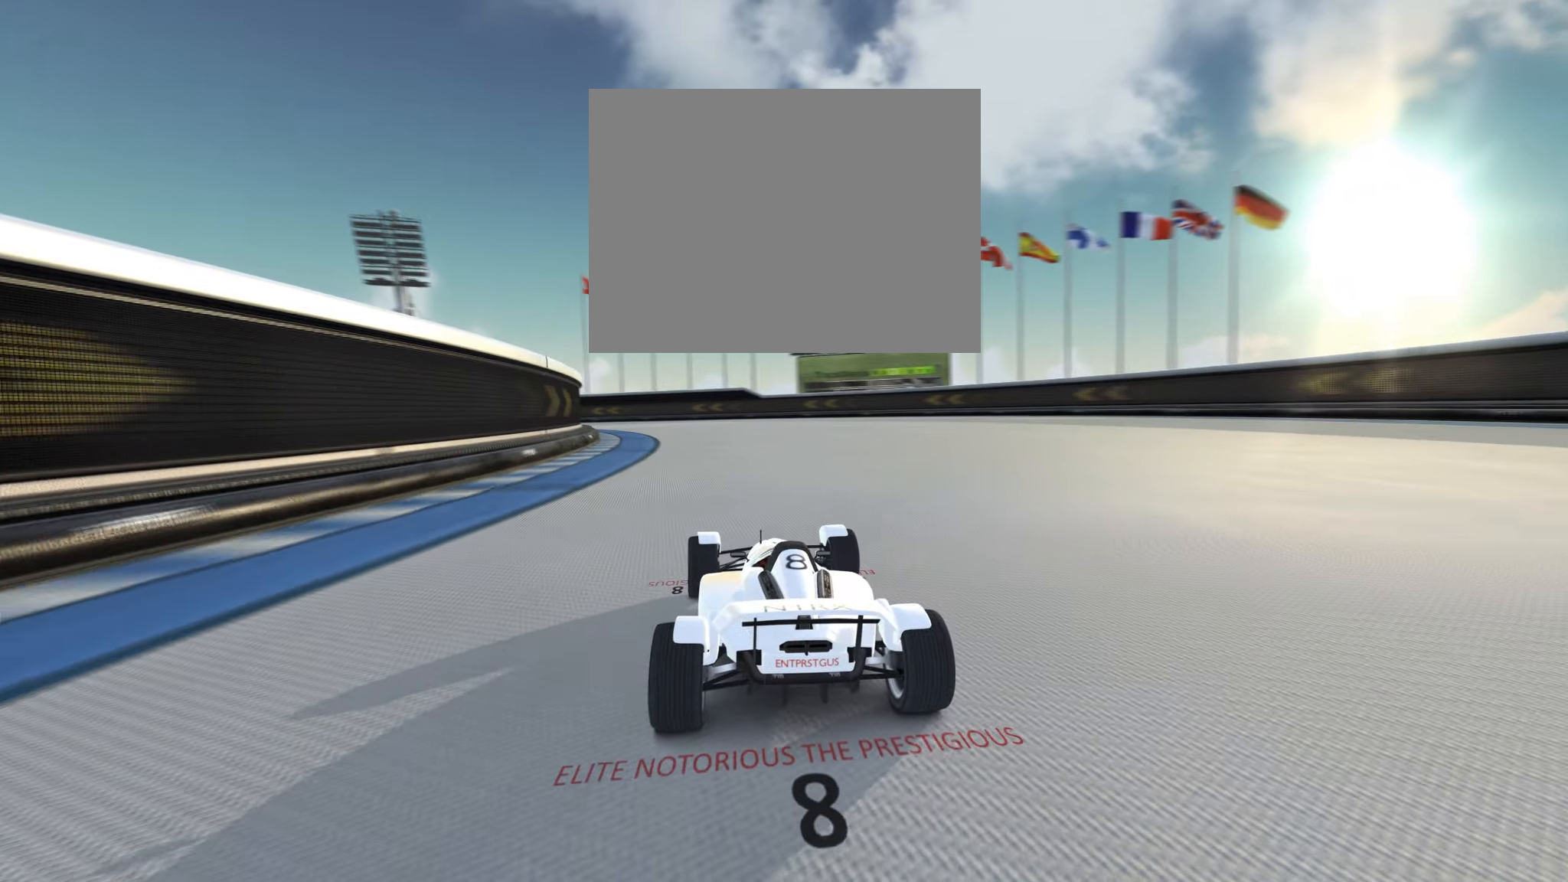
{"keys": ["up"], "events": [[200, "left", "down"], [450, "left", "up"]]}
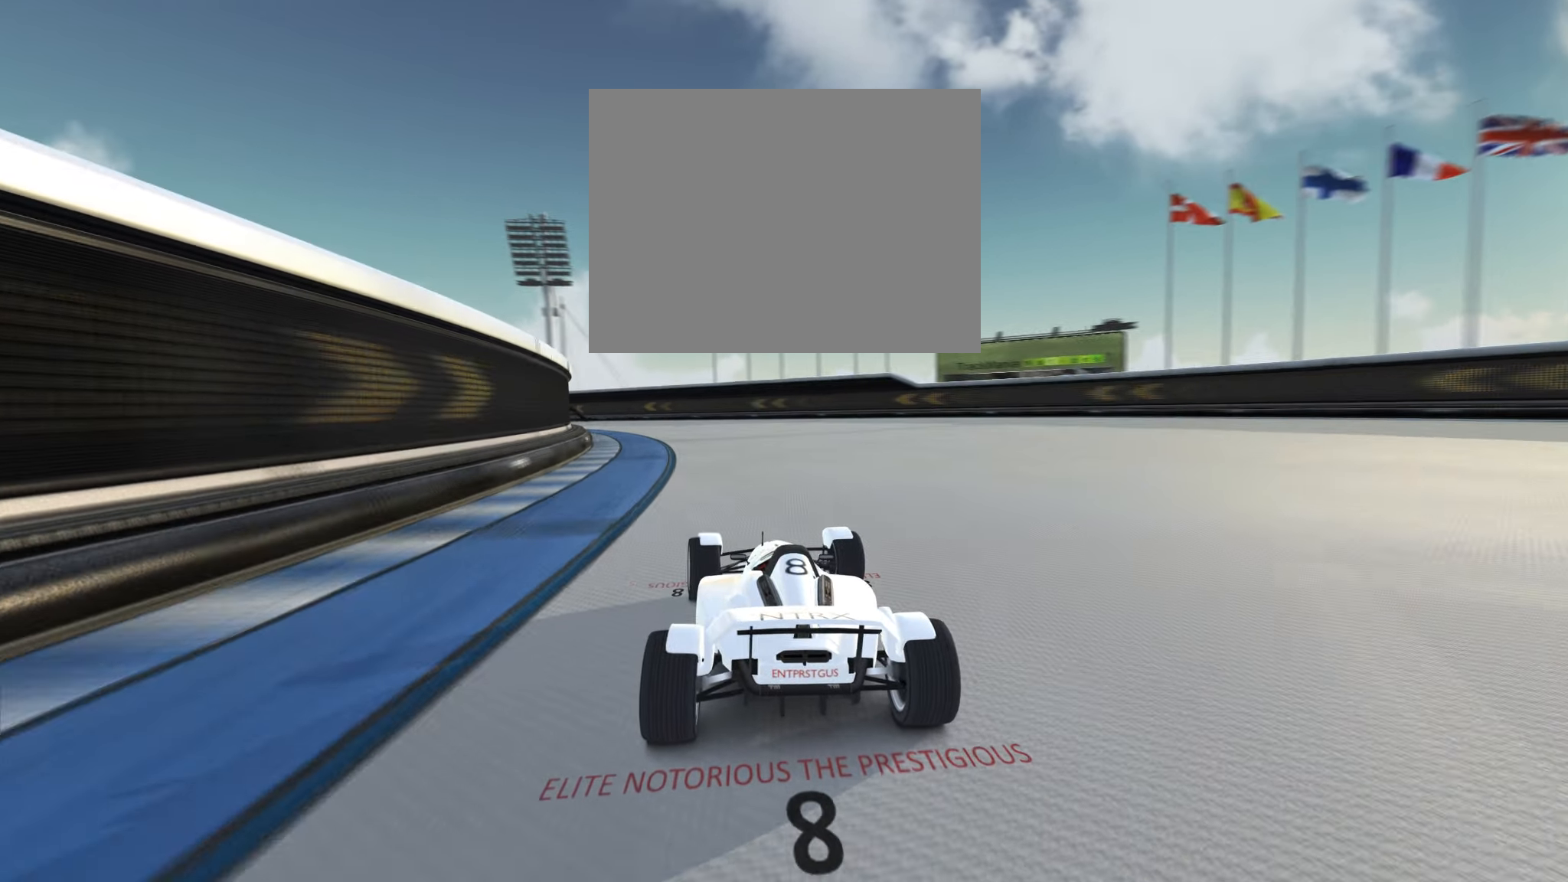
{"keys": ["up"], "events": [[117, "left", "down"], [250, "left", "up"], [333, "left", "down"], [483, "left", "up"]]}
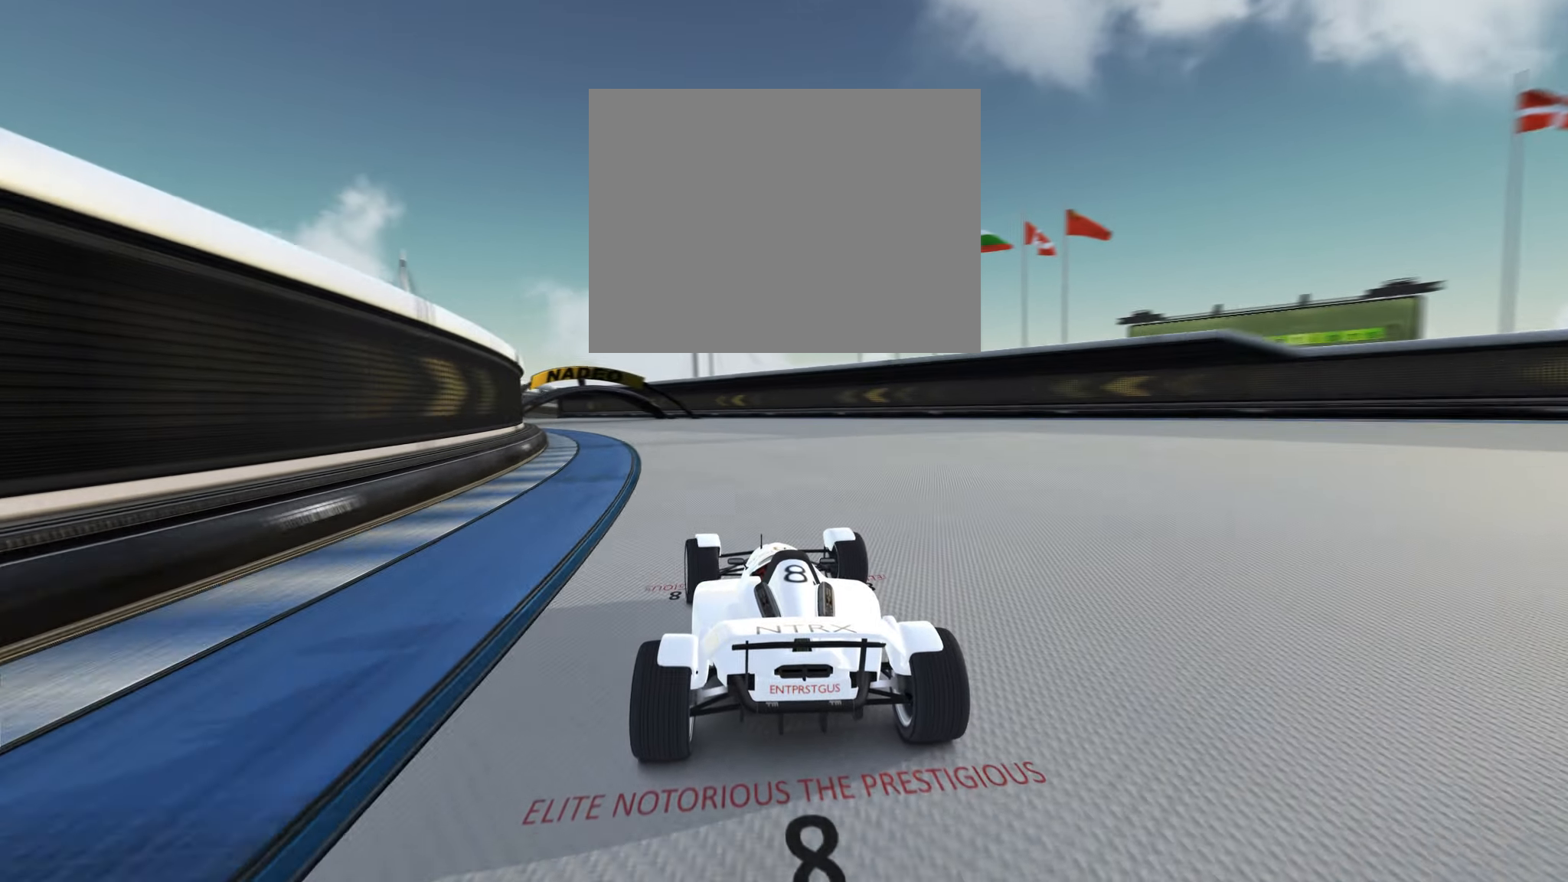
{"keys": ["left", "up"], "events": [[200, "left", "down"]]}
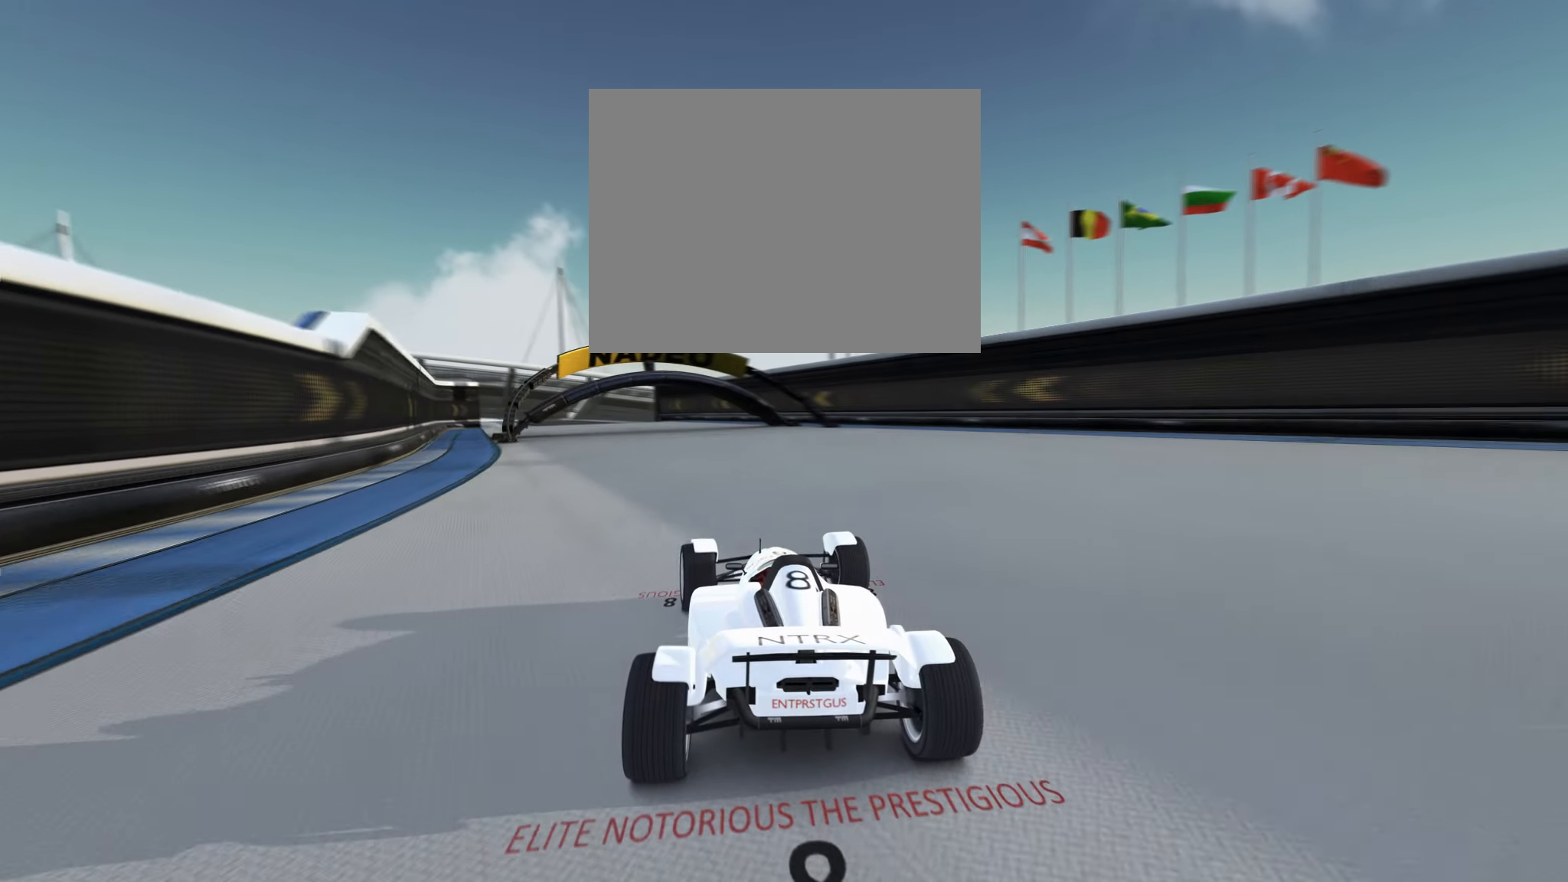
{"keys": ["up"], "events": [[200, "left", "up"]]}
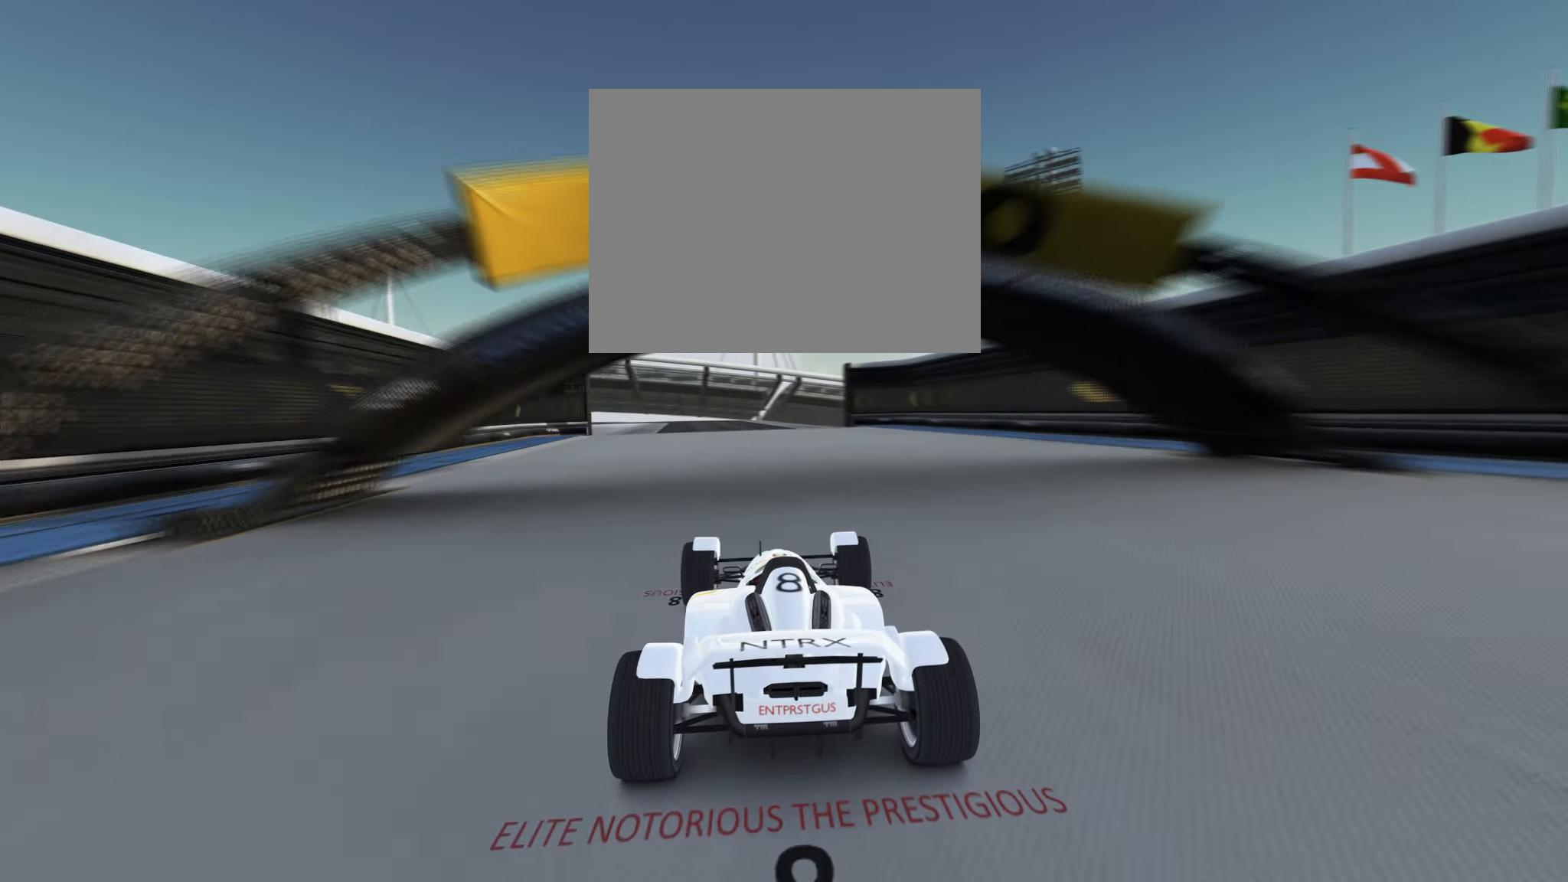
{"keys": ["left", "up"], "events": [[117, "left", "down"], [183, "left", "up"], [417, "left", "down"]]}
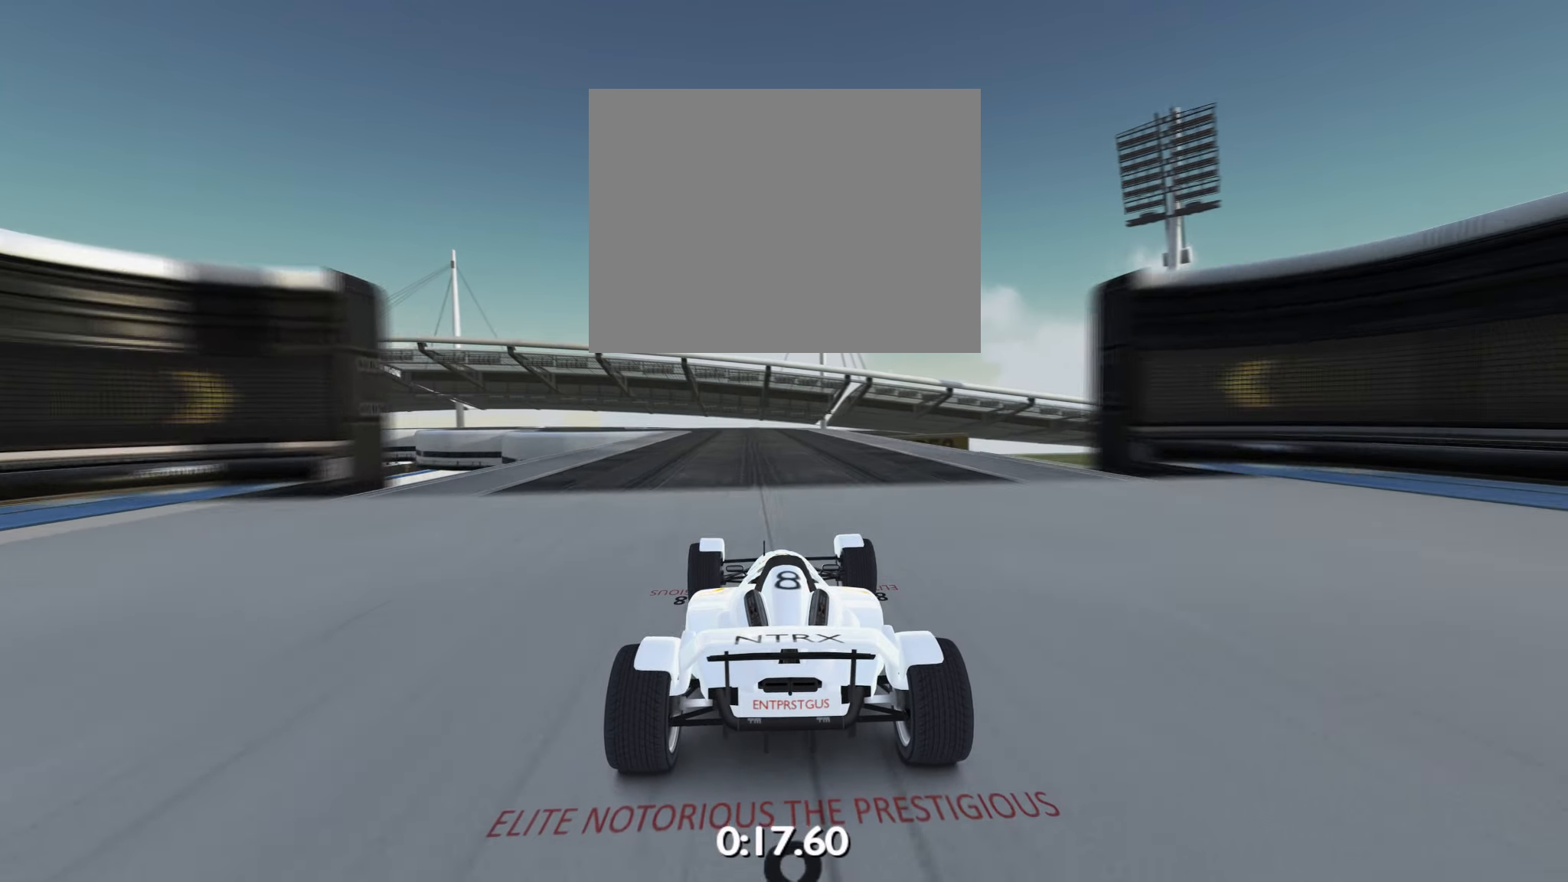
{"keys": ["left", "up"], "events": [[50, "left", "up"], [150, "left", "down"], [300, "left", "up"], [383, "left", "down"]]}
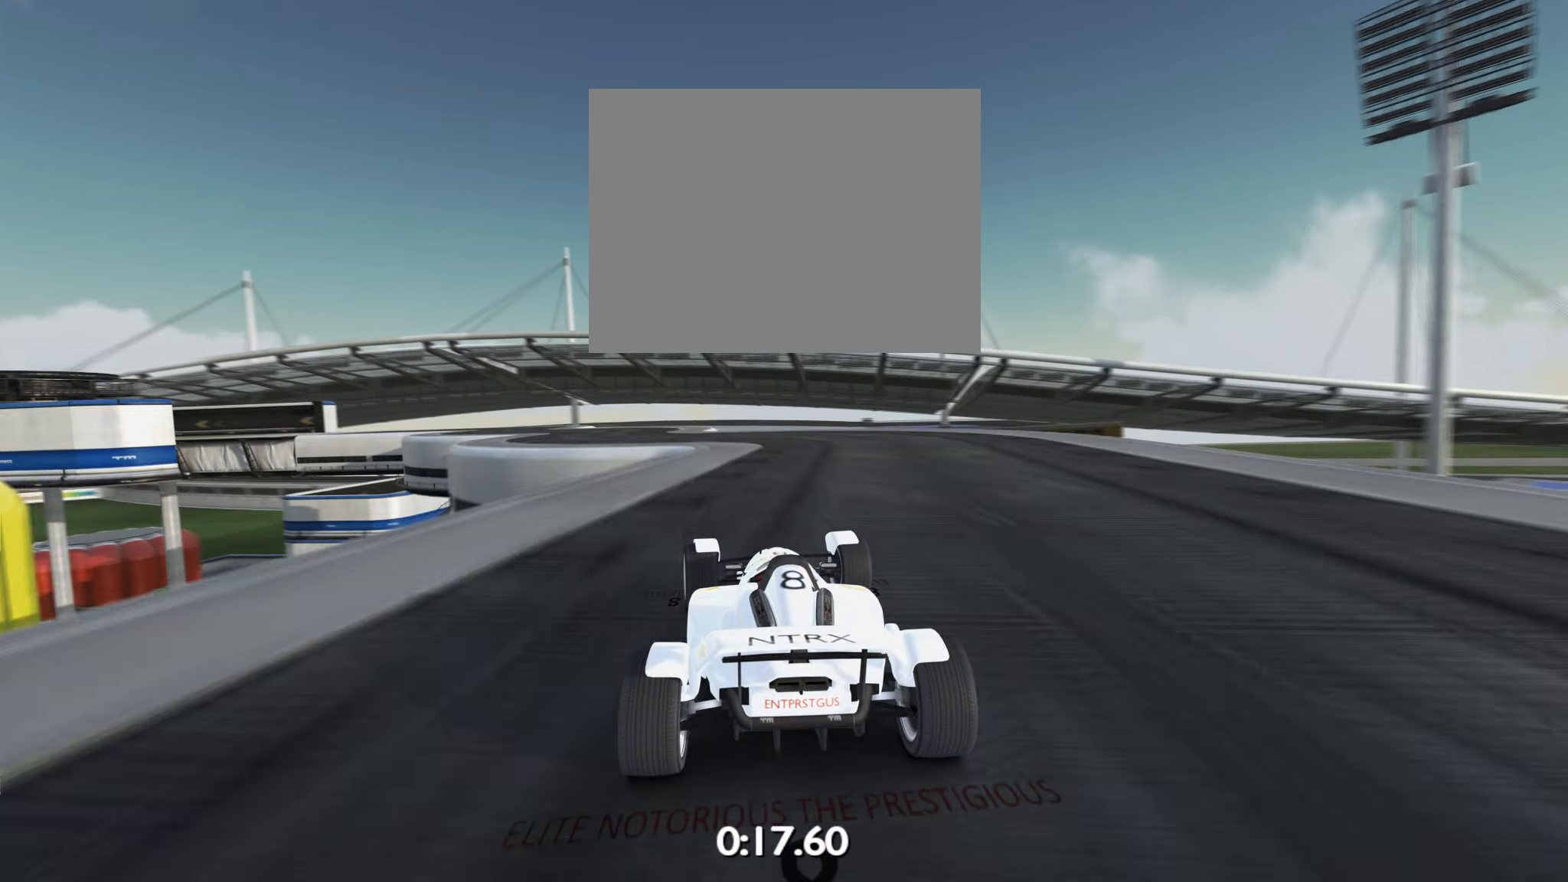
{"keys": ["left", "up"], "events": []}
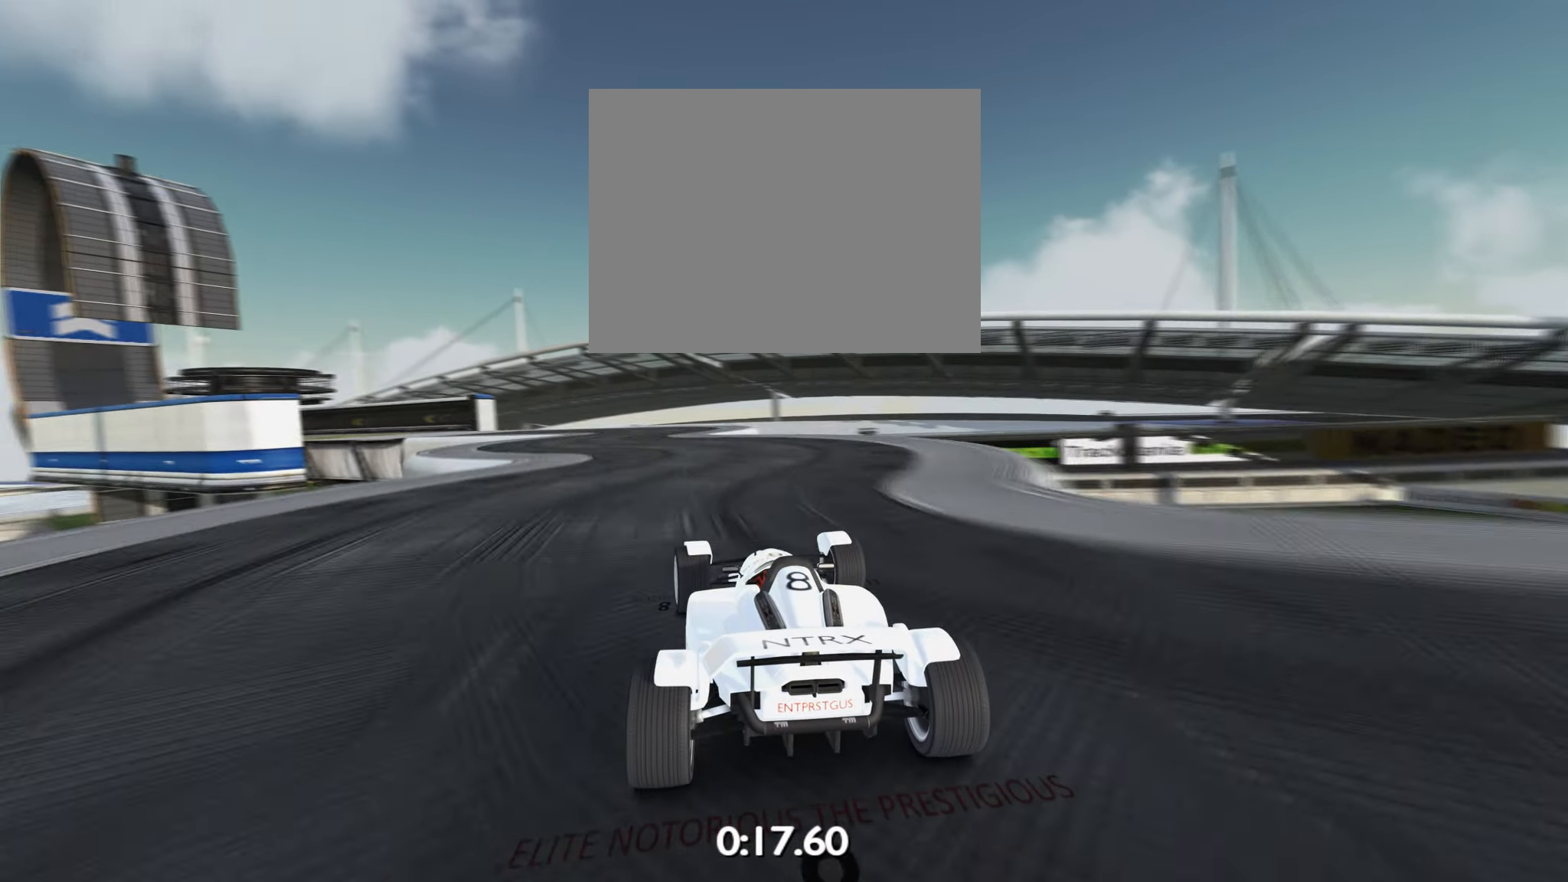
{"keys": ["left", "up"], "events": [[117, "left", "up"], [217, "left", "down"]]}
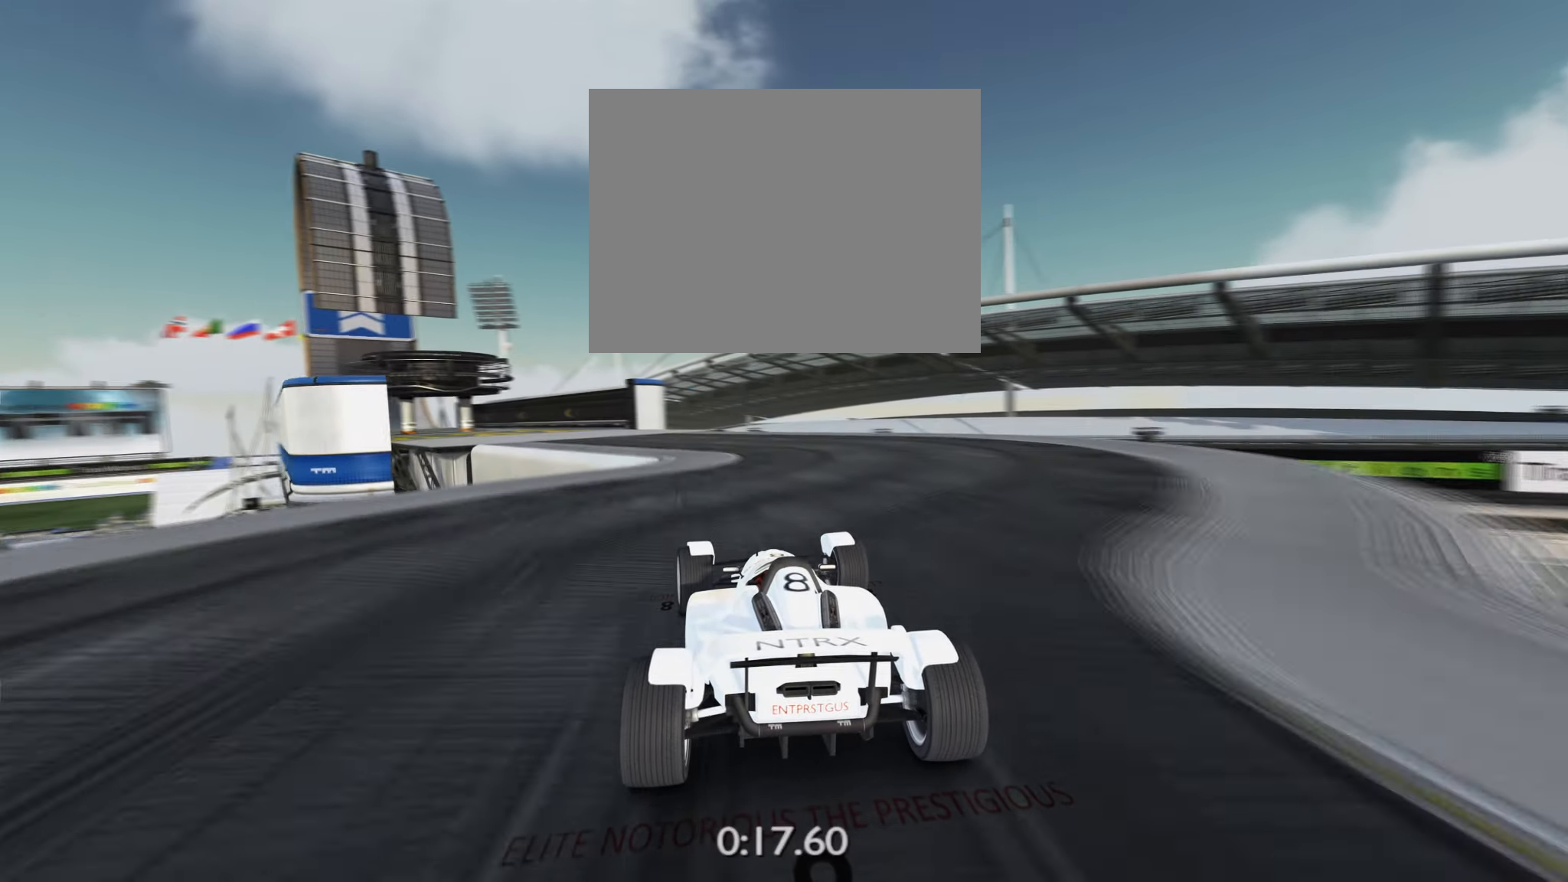
{"keys": ["left", "up"], "events": []}
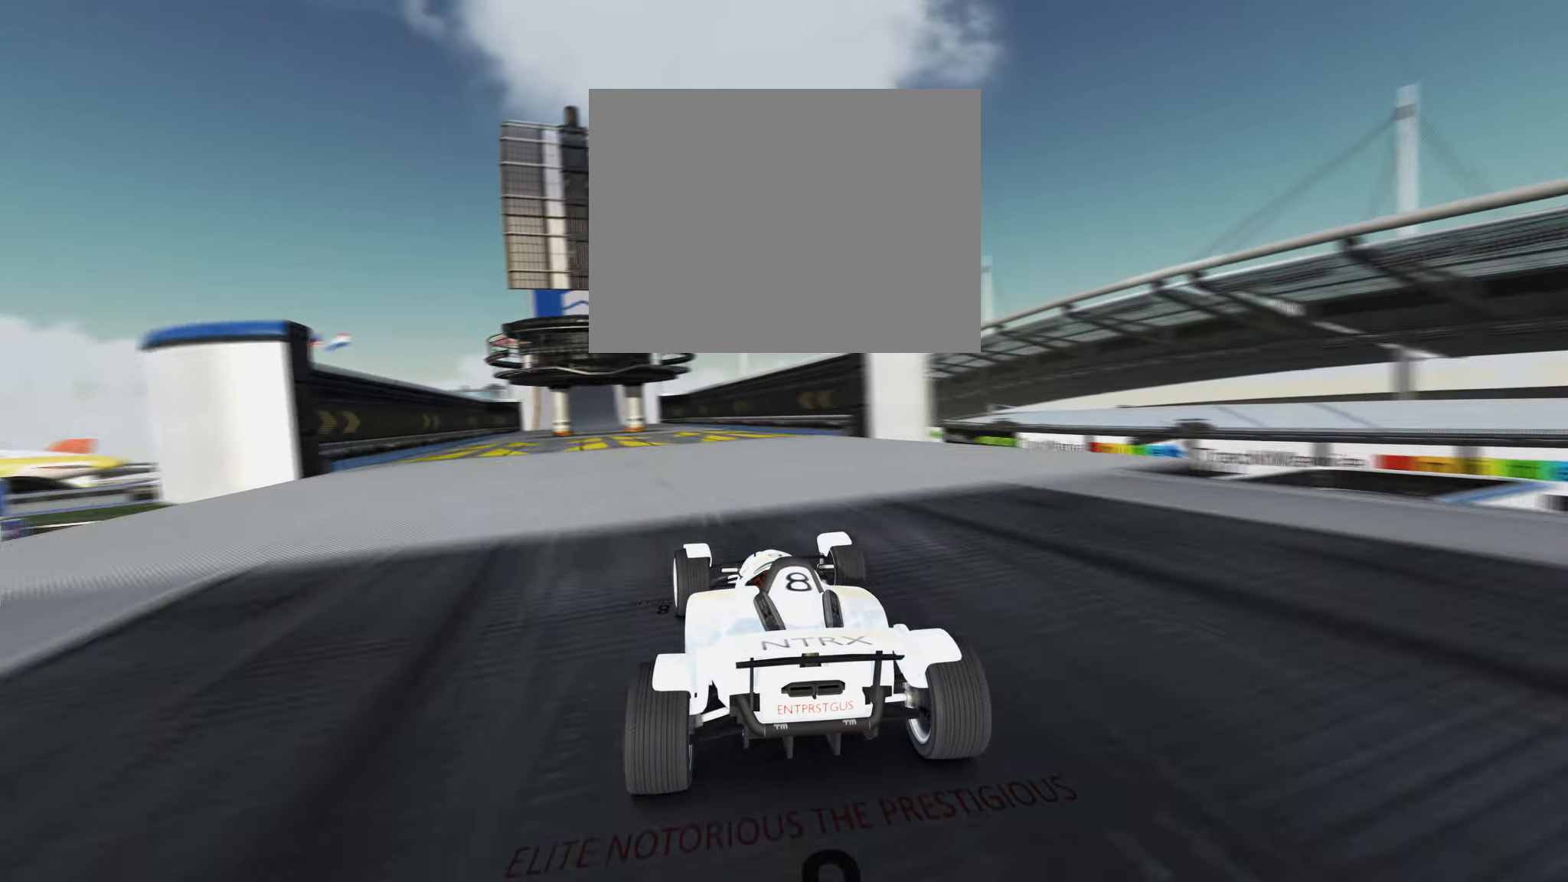
{"keys": ["up"], "events": [[150, "left", "up"]]}
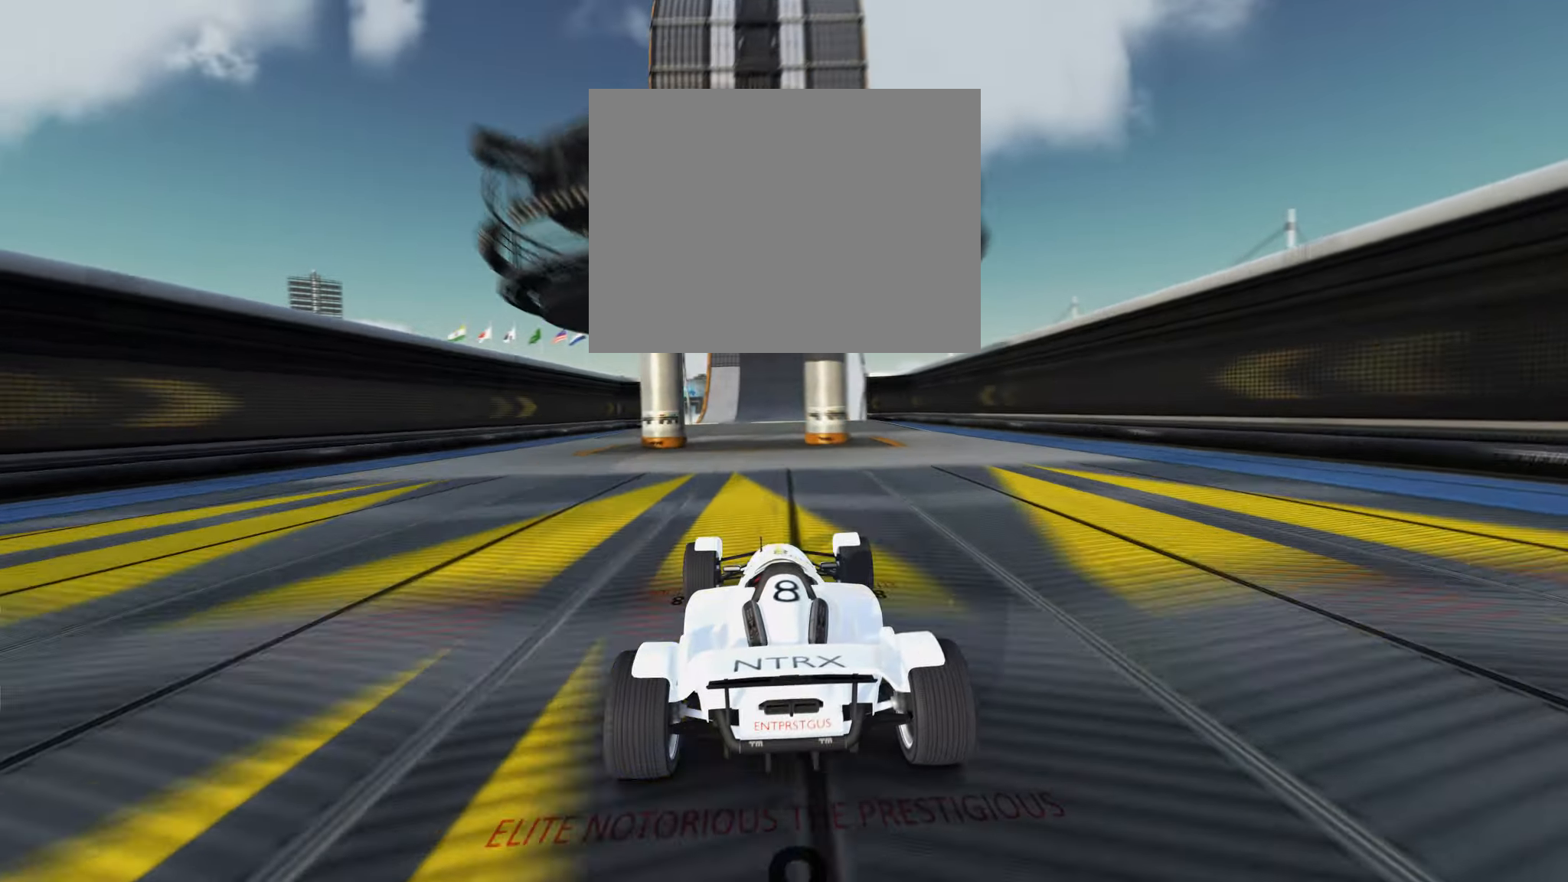
{"keys": ["up"], "events": [[67, "right", "down"], [150, "right", "up"]]}
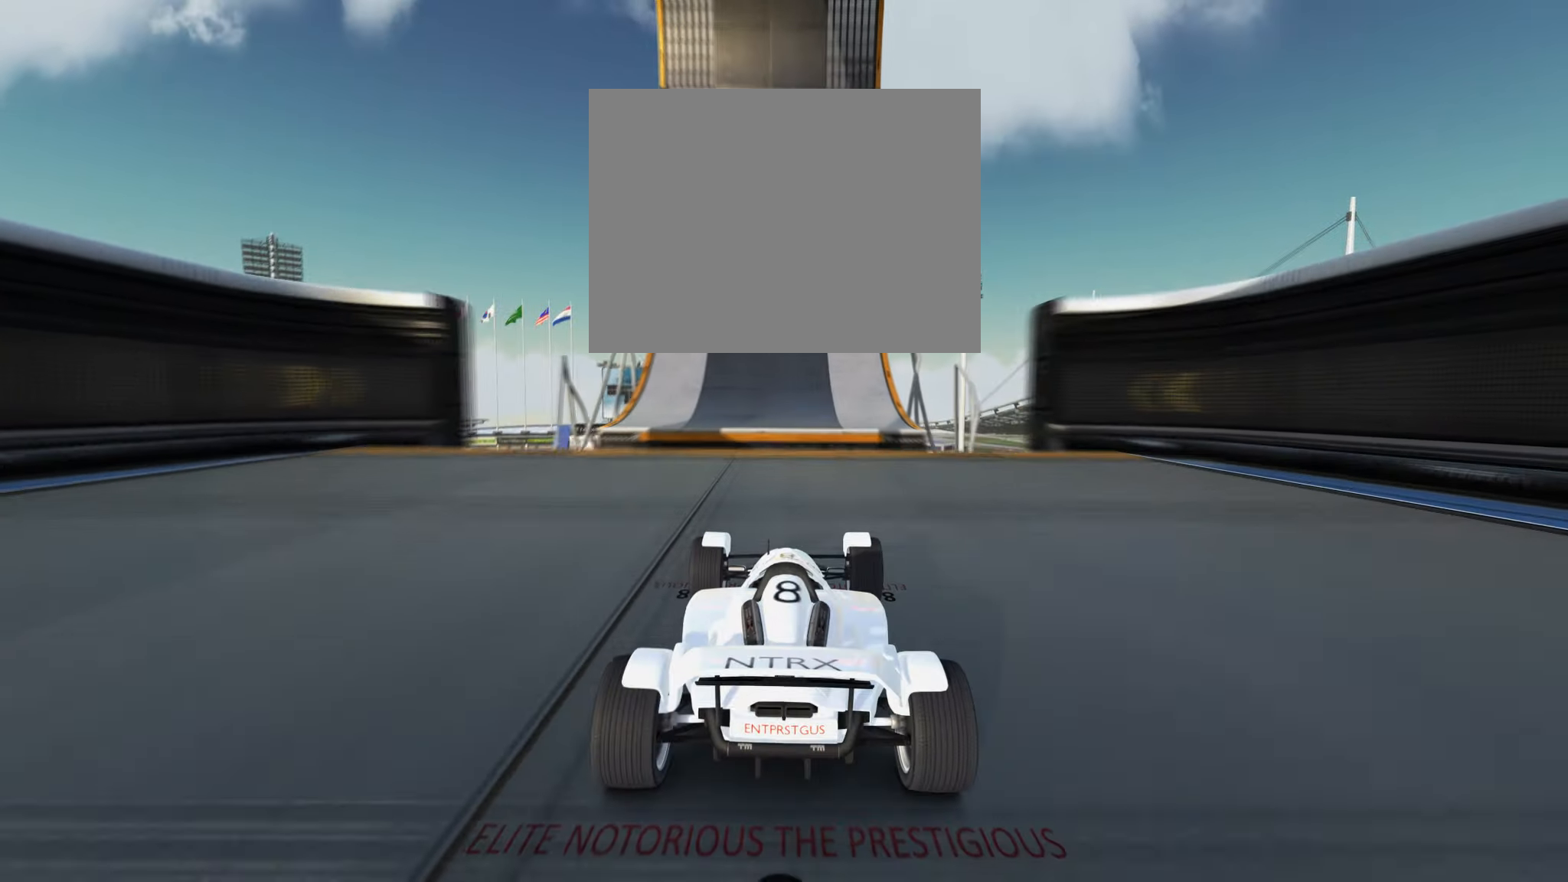
{"keys": ["up"], "events": []}
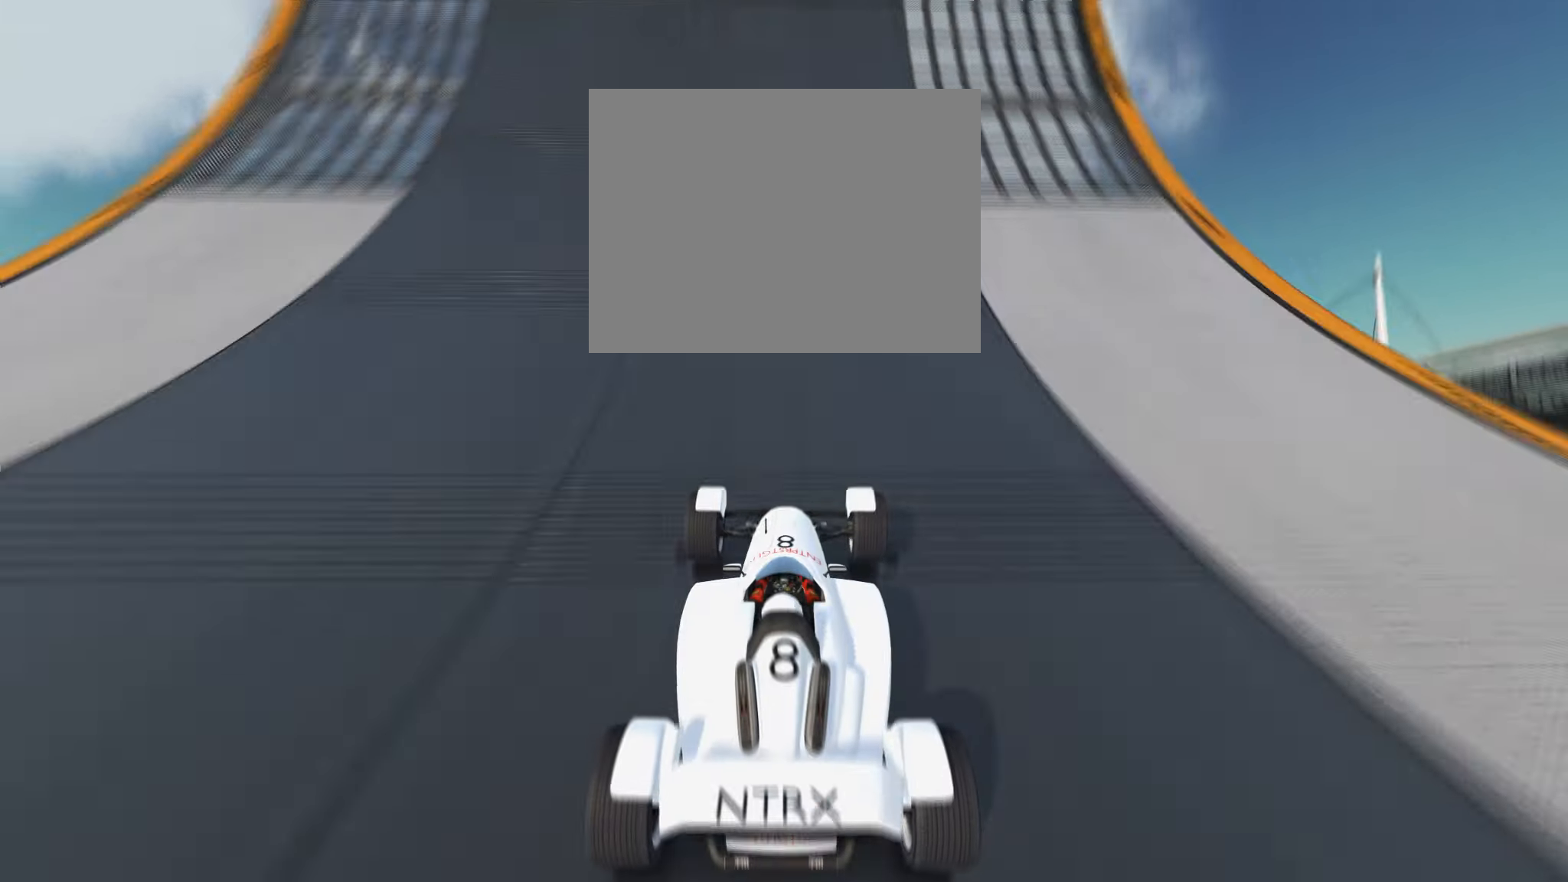
{"keys": ["up"], "events": [[217, "left", "down"], [300, "left", "up"]]}
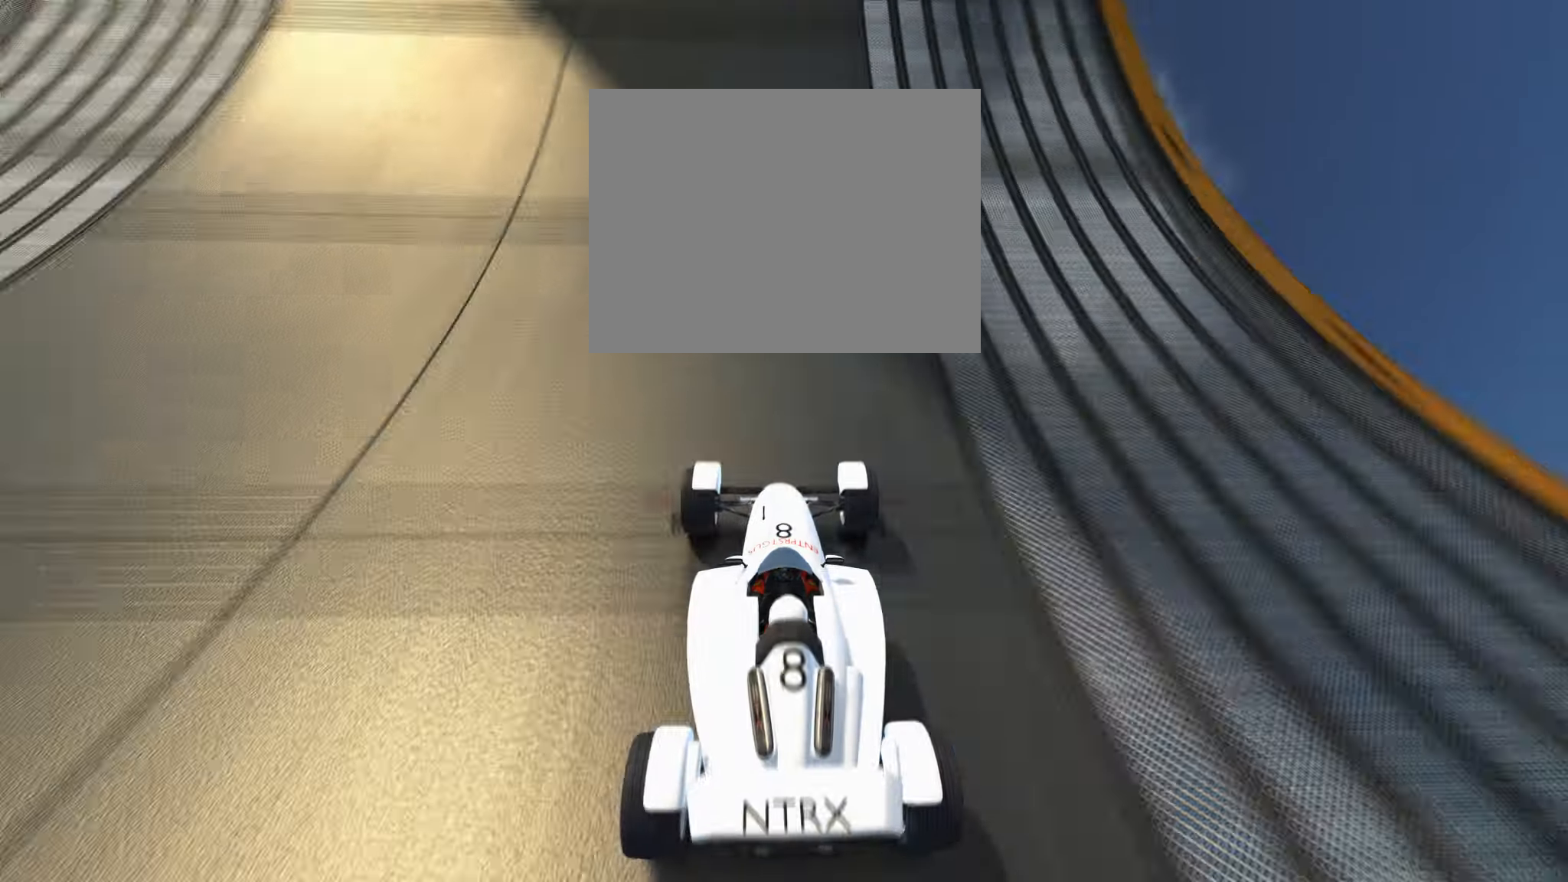
{"keys": ["up"], "events": [[400, "left", "down"], [434, "left", "up"]]}
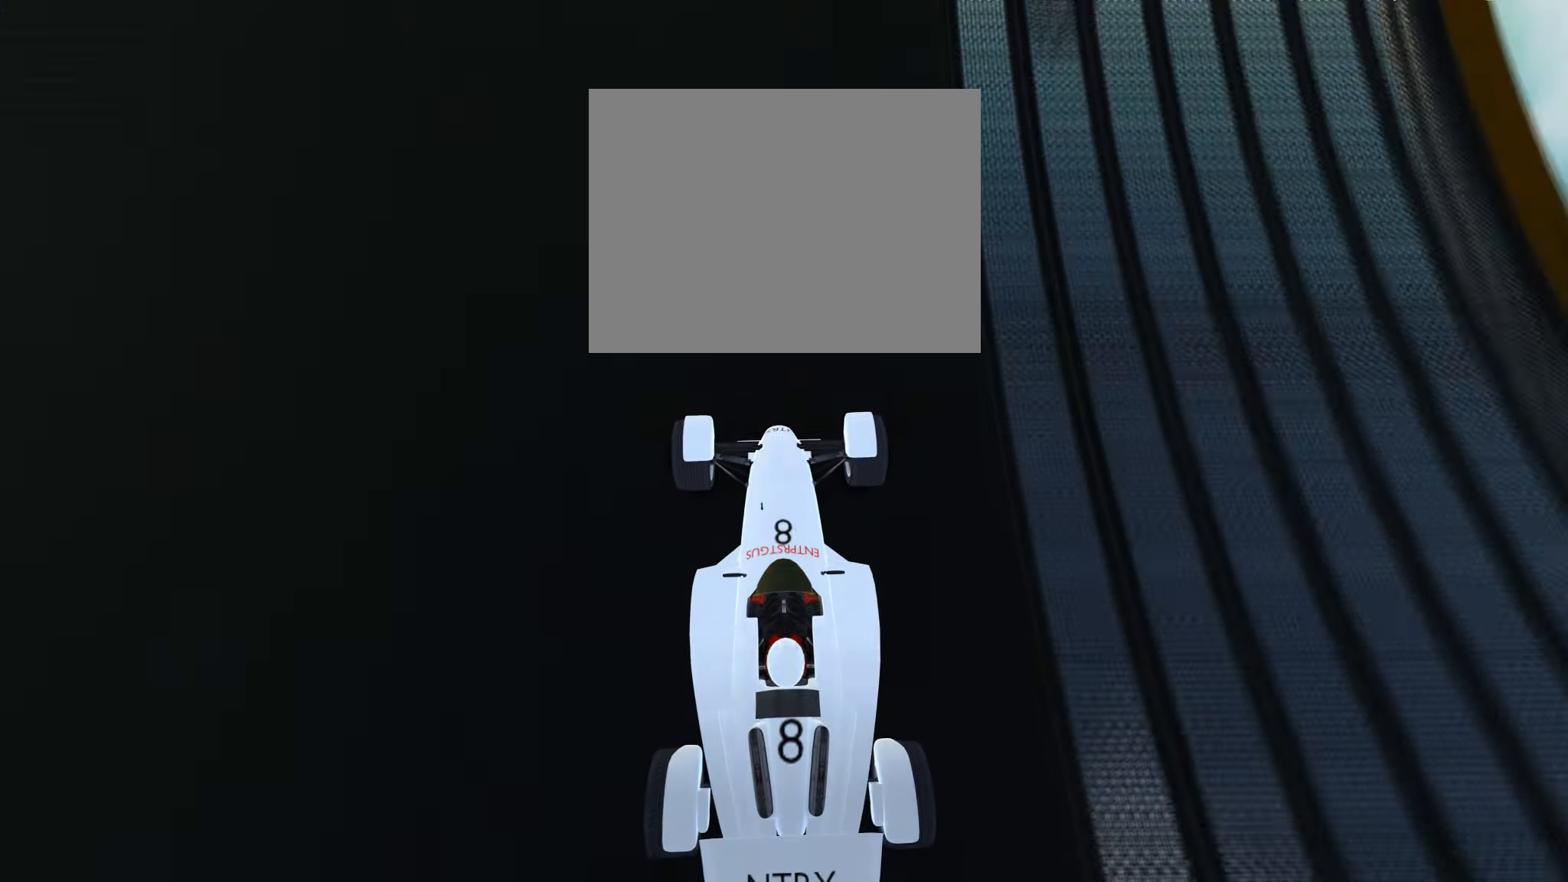
{"keys": ["up"], "events": [[350, "right", "down"], [400, "right", "up"]]}
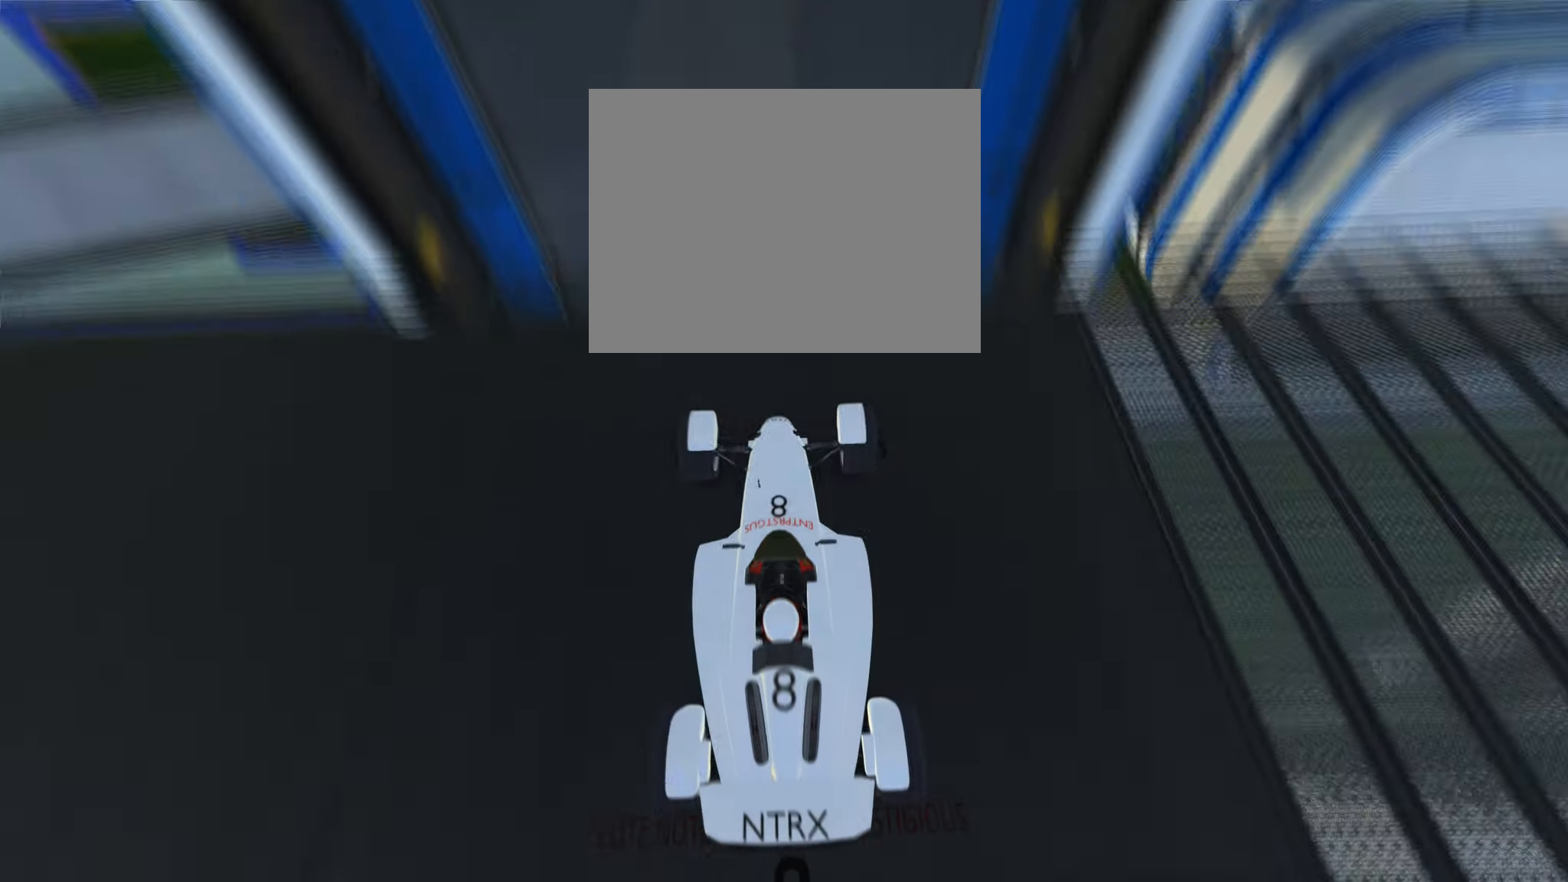
{"keys": ["up"], "events": []}
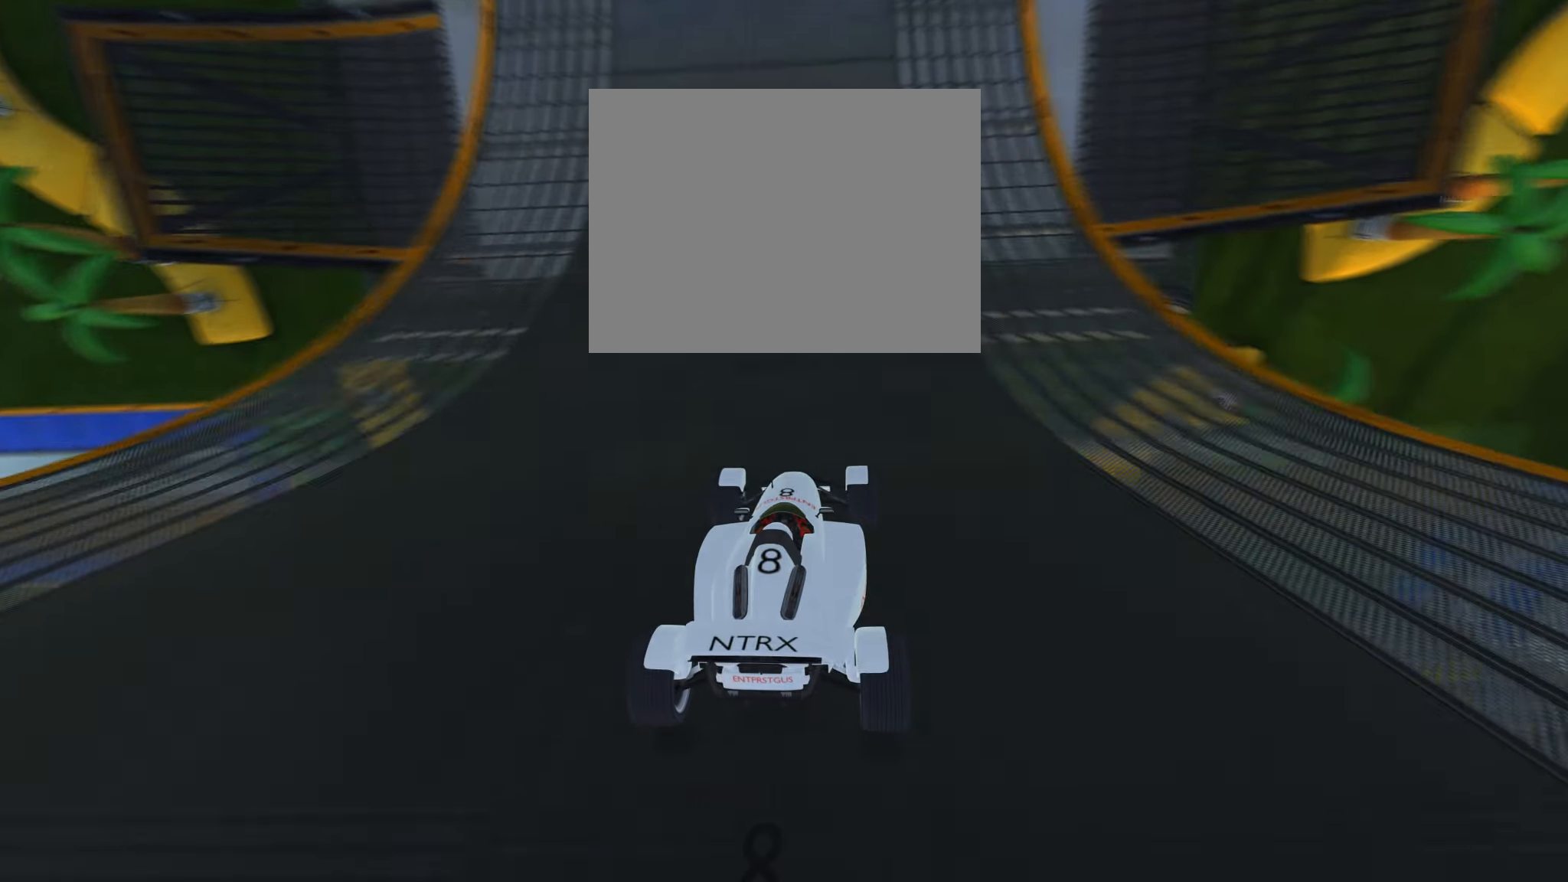
{"keys": ["up"], "events": [[300, "left", "down"], [384, "left", "up"]]}
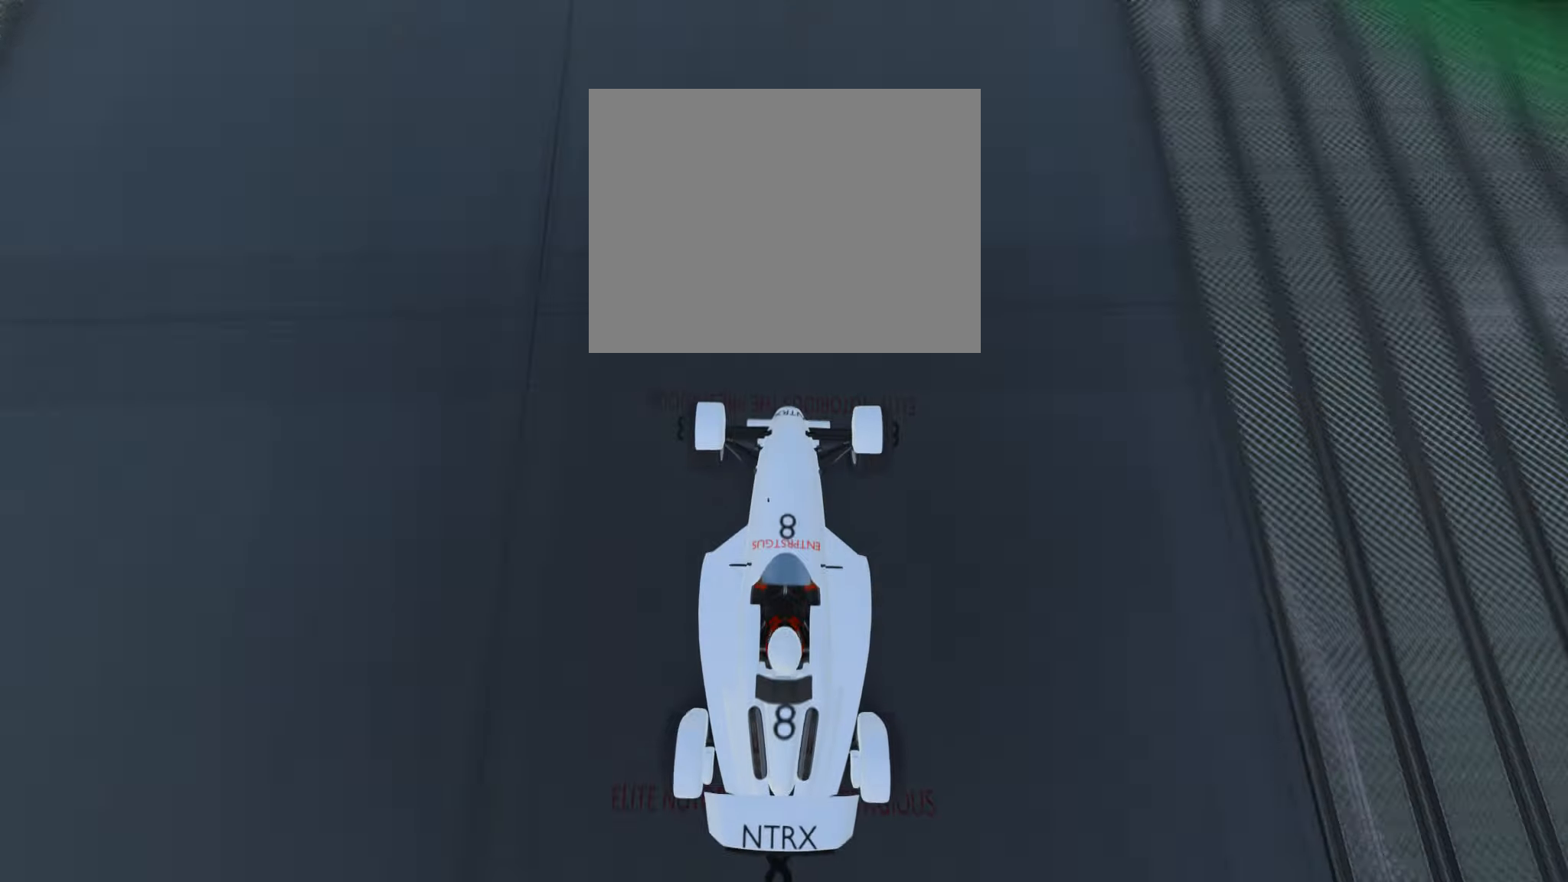
{"keys": ["up"], "events": []}
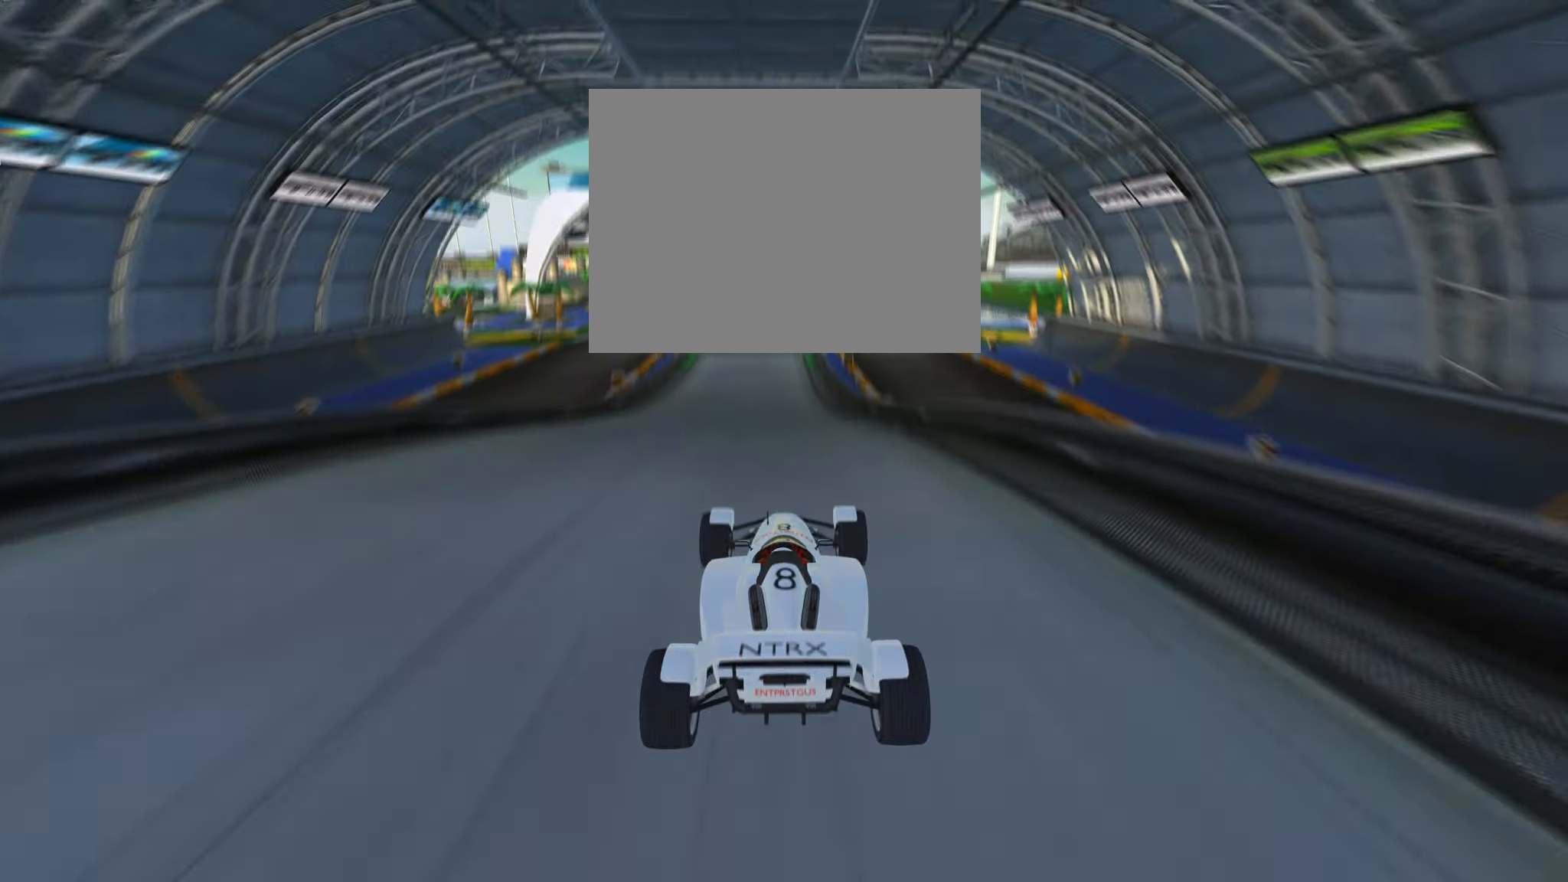
{"keys": ["up"], "events": []}
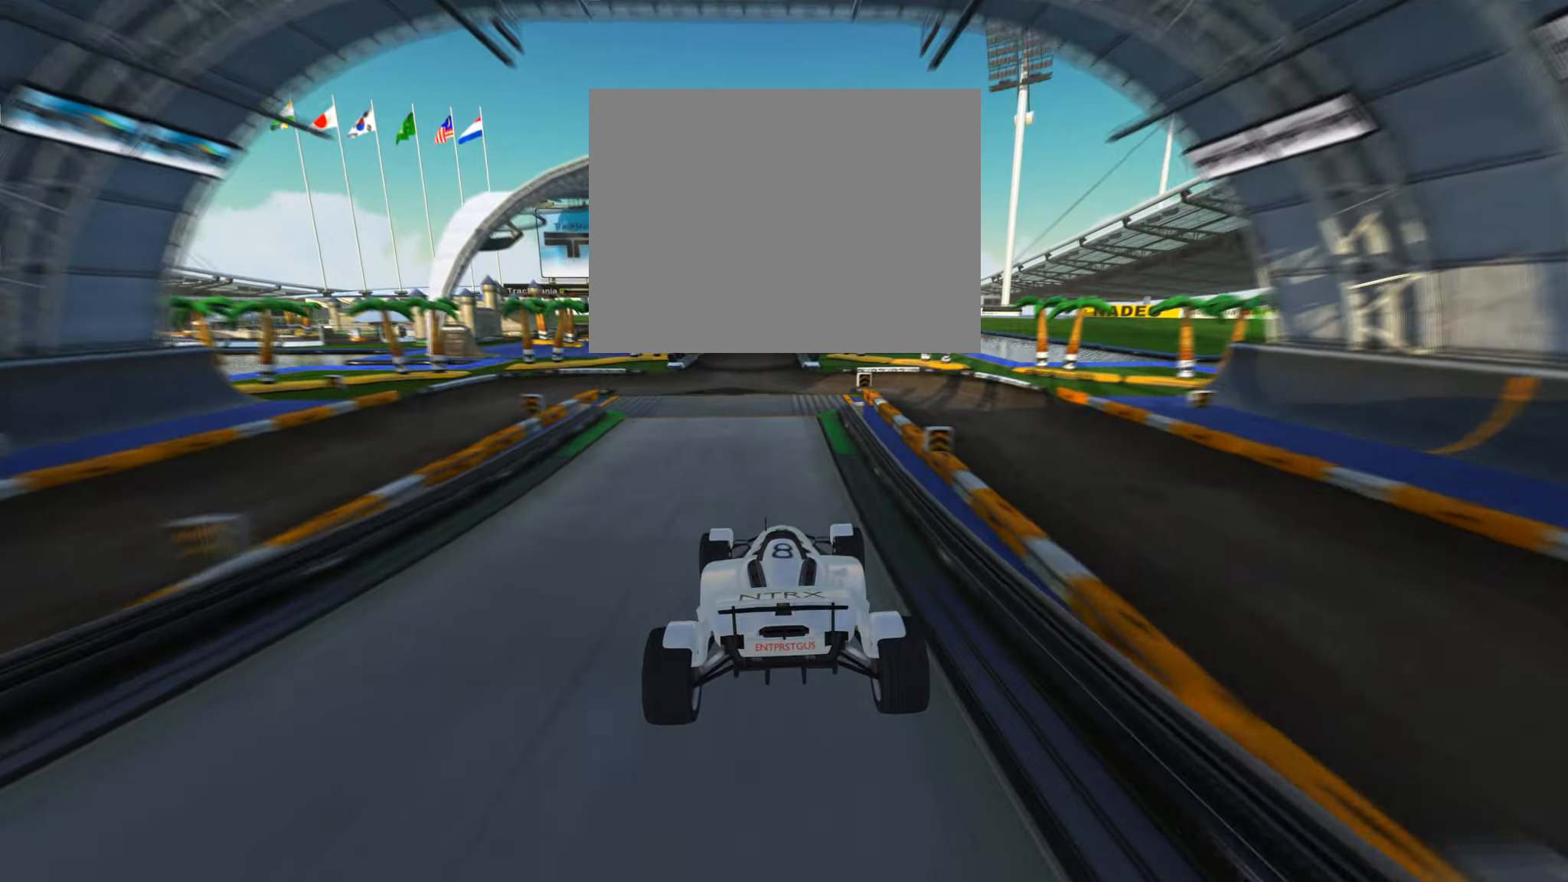
{"keys": [], "events": [[17, "up", "up"], [366, "left", "down"], [416, "left", "up"]]}
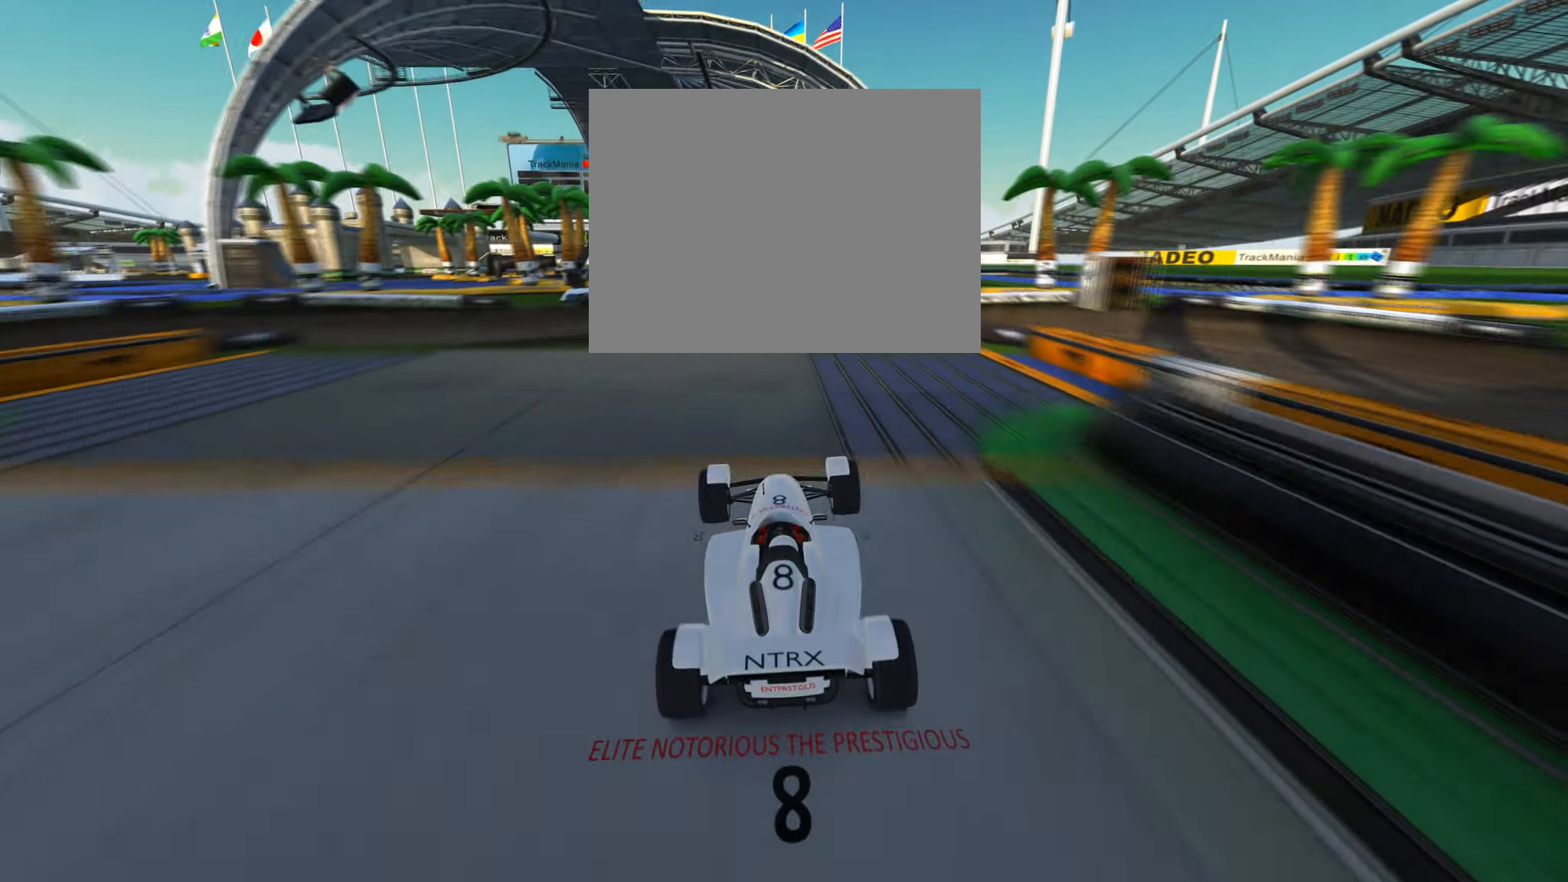
{"keys": [], "events": []}
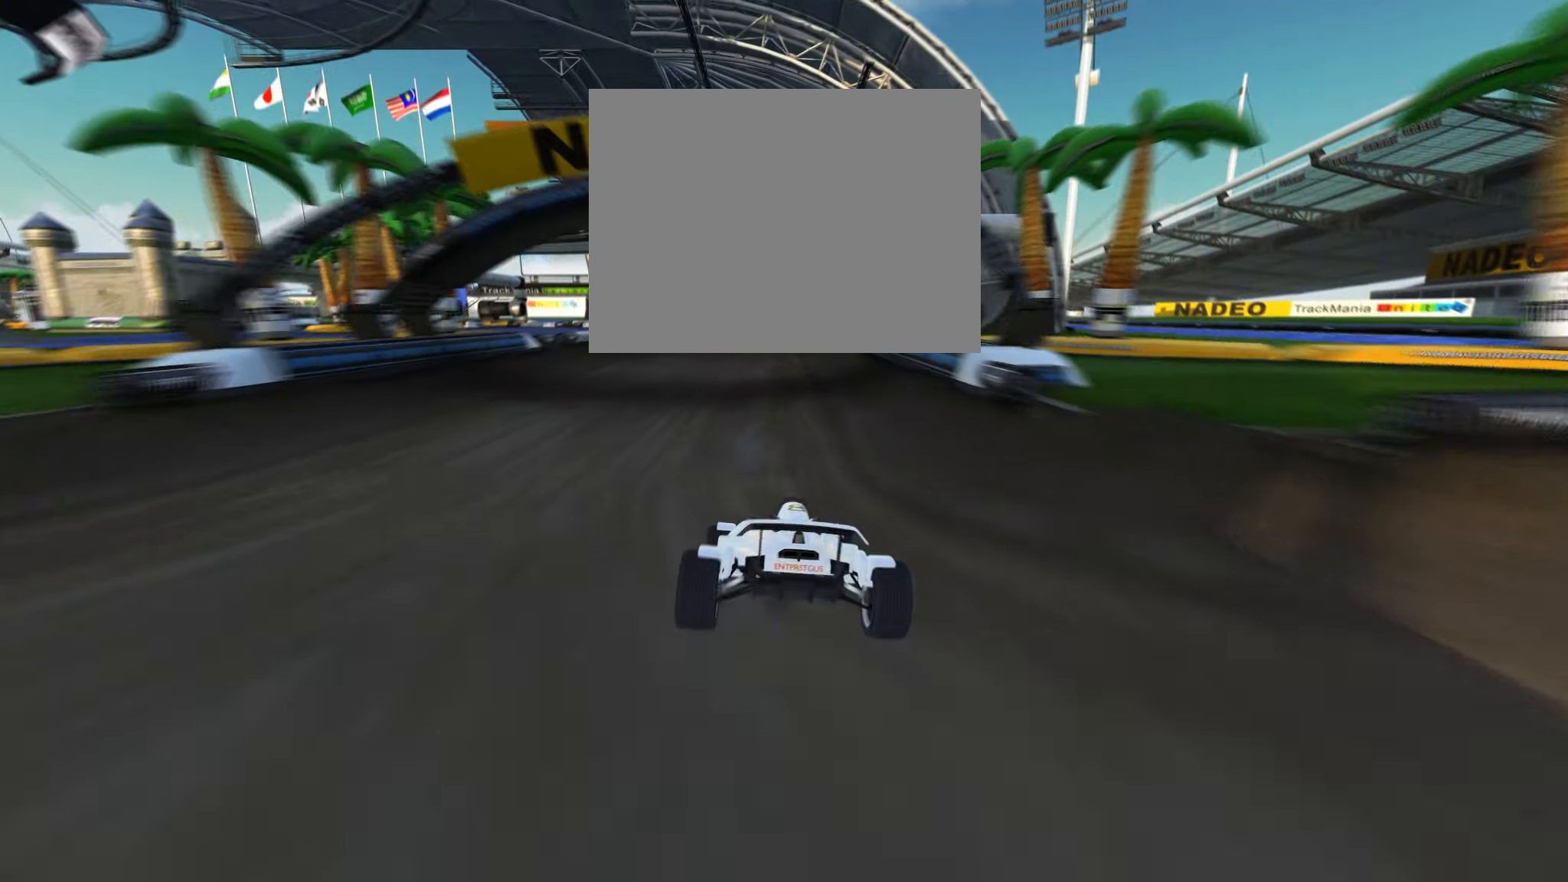
{"keys": [], "events": []}
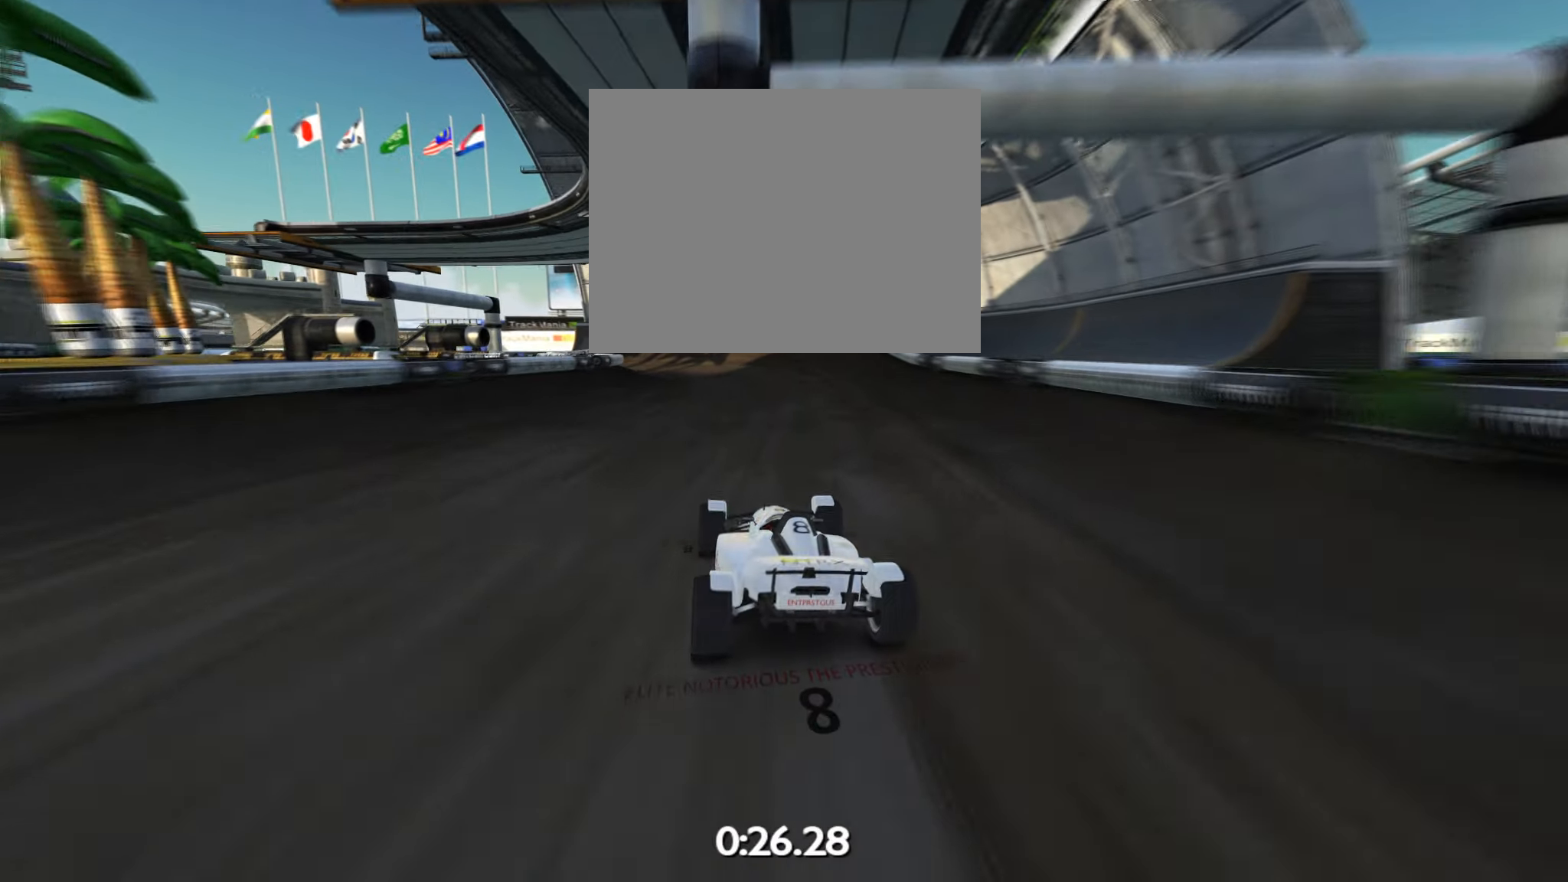
{"keys": ["left", "up"], "events": [[200, "left", "down"], [300, "up", "down"], [366, "left", "up"], [466, "left", "down"]]}